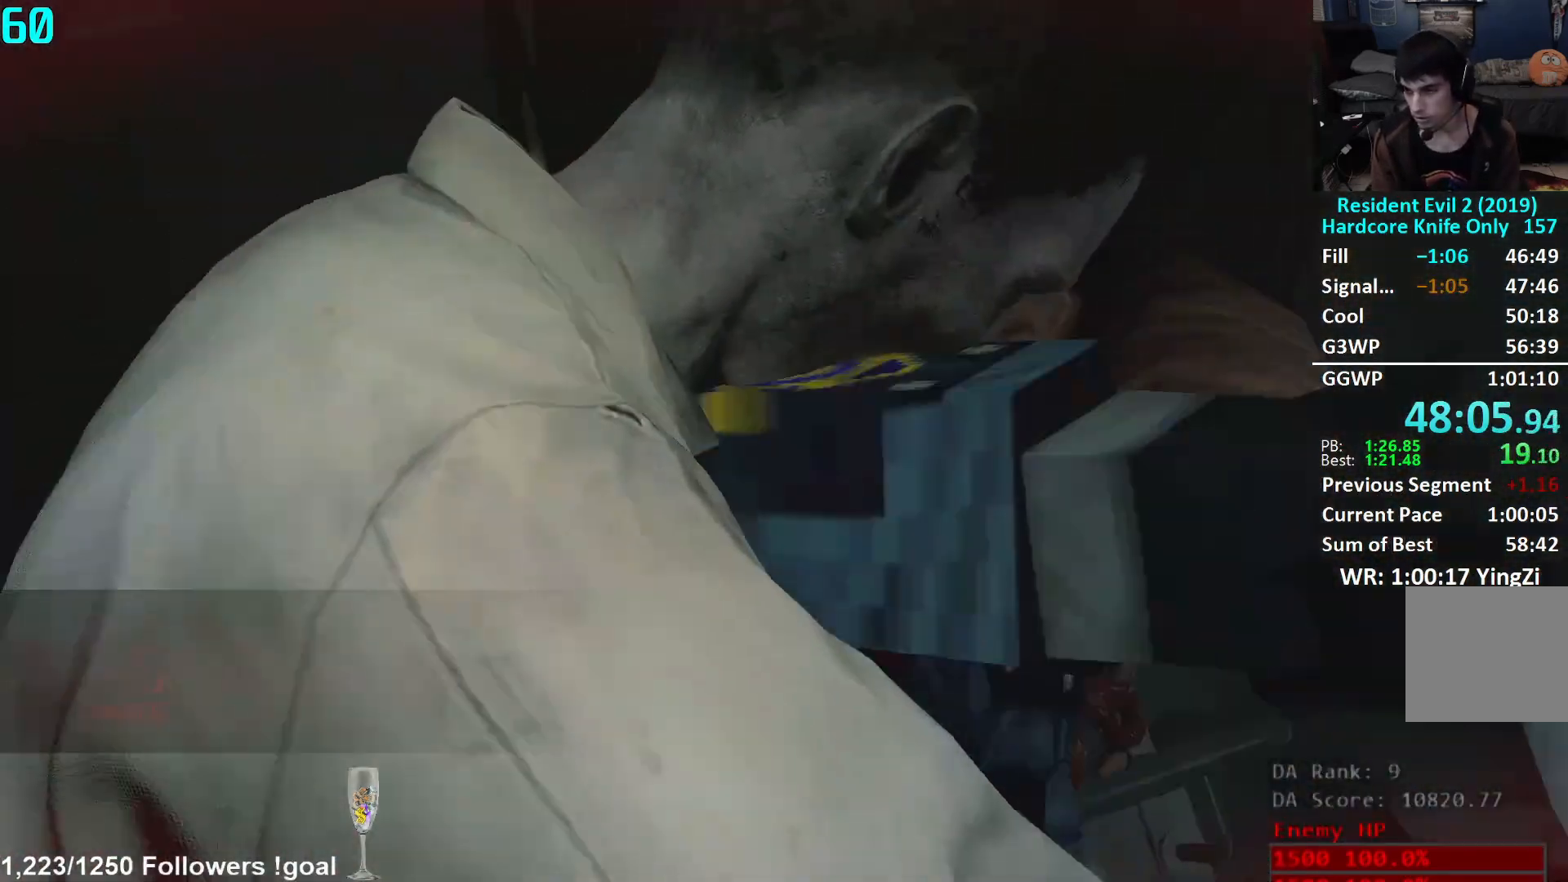
Gameplay with a controller (Xbox layout); each line is a JSON object with the inputs held at the frame after it. "events" lists button and stick changes between this image and that frame as [ms after this image, input, new state], when the widget could be followed in between.
{"buttons": [], "left_stick": "left", "right_stick": "left", "events": [[50, "right_stick", "left"]]}
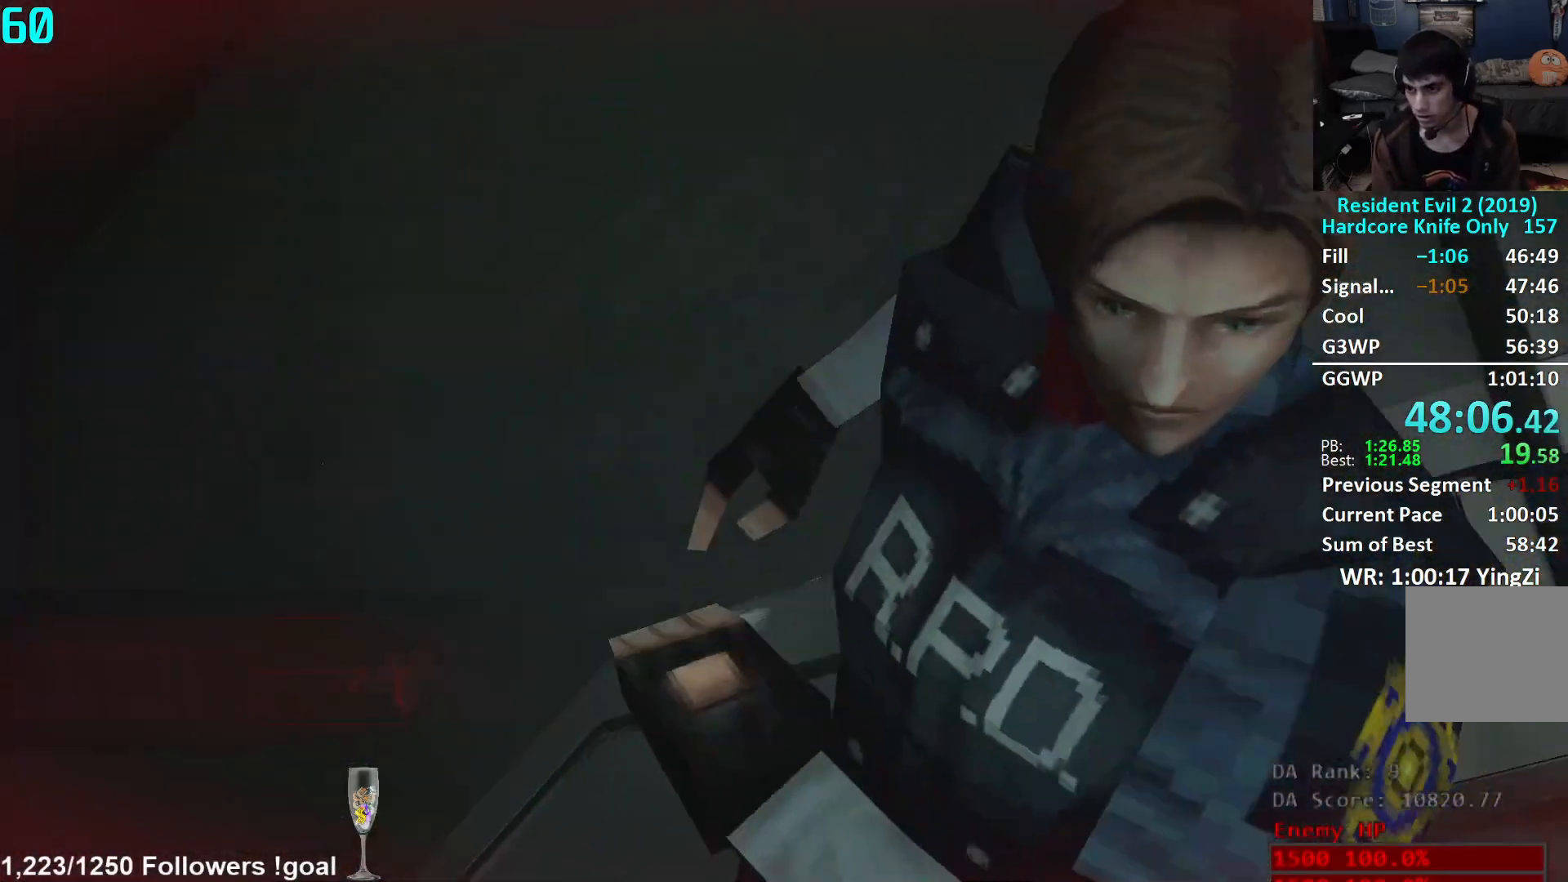
{"buttons": [], "left_stick": "left", "right_stick": "left", "events": []}
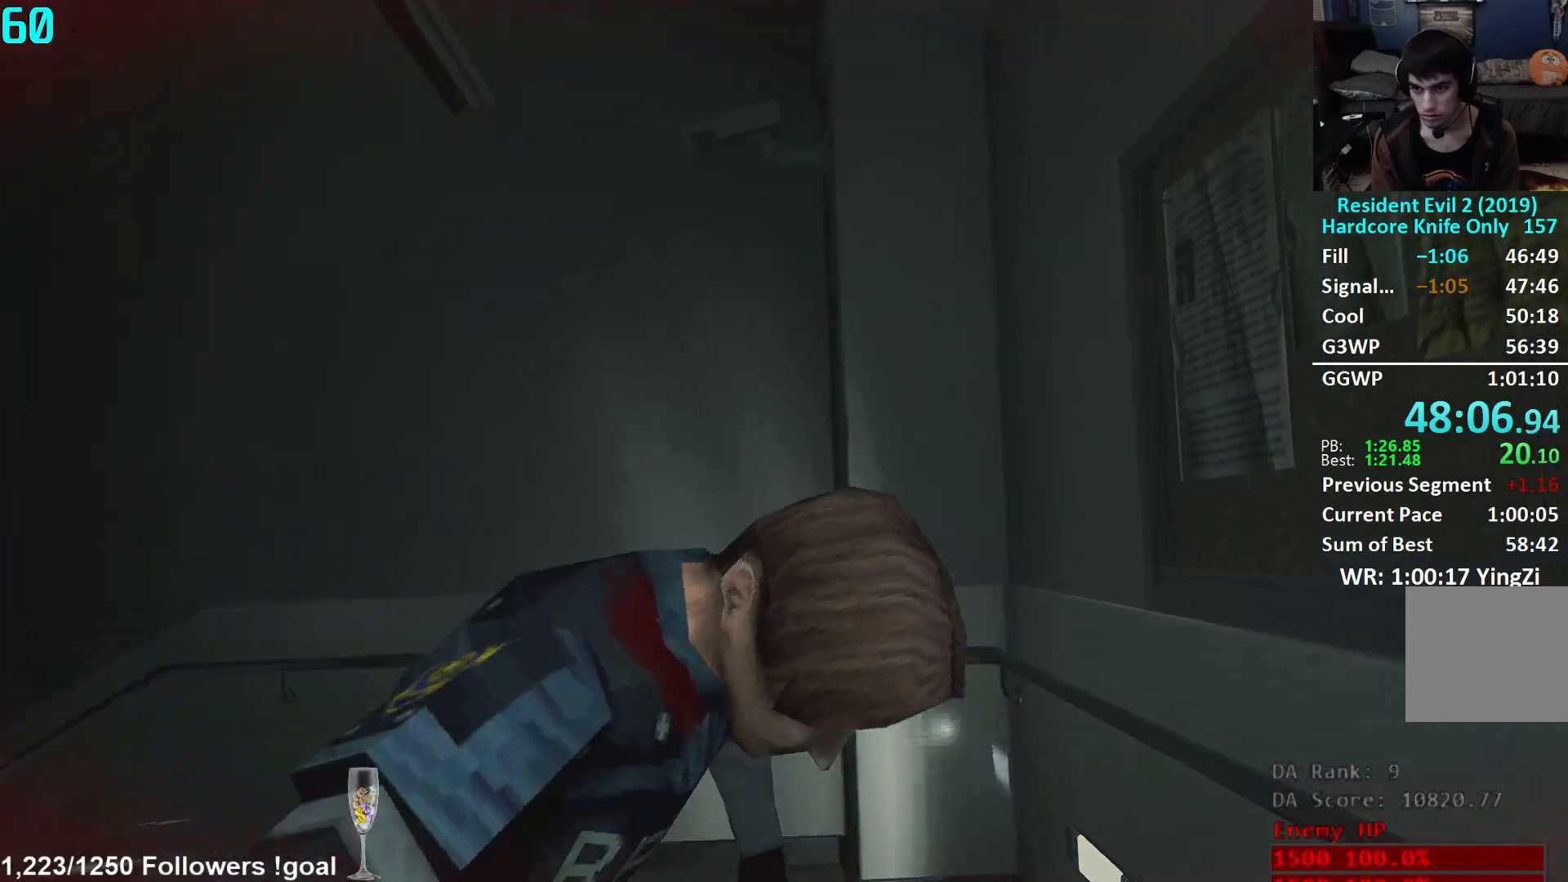
{"buttons": ["L3"], "left_stick": "up-left", "right_stick": "down-left", "events": [[100, "right_stick", "down-left"], [351, "left_stick", "up-left"], [384, "L3", "down"]]}
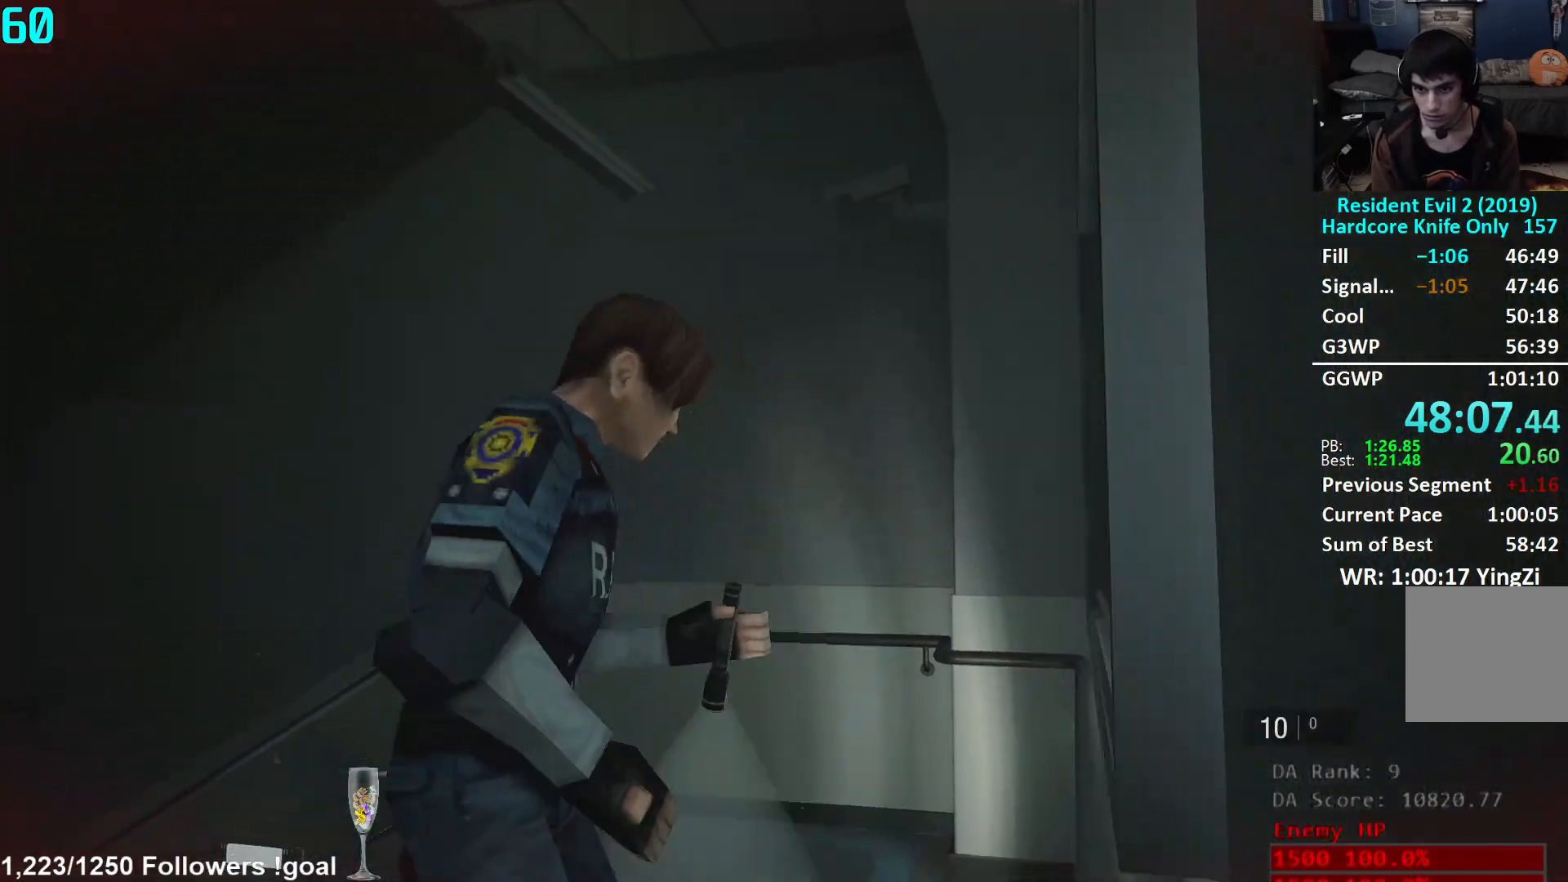
{"buttons": [], "left_stick": "up", "right_stick": "left", "events": [[33, "L3", "up"], [283, "left_stick", "up"], [283, "right_stick", "center"], [350, "right_stick", "left"]]}
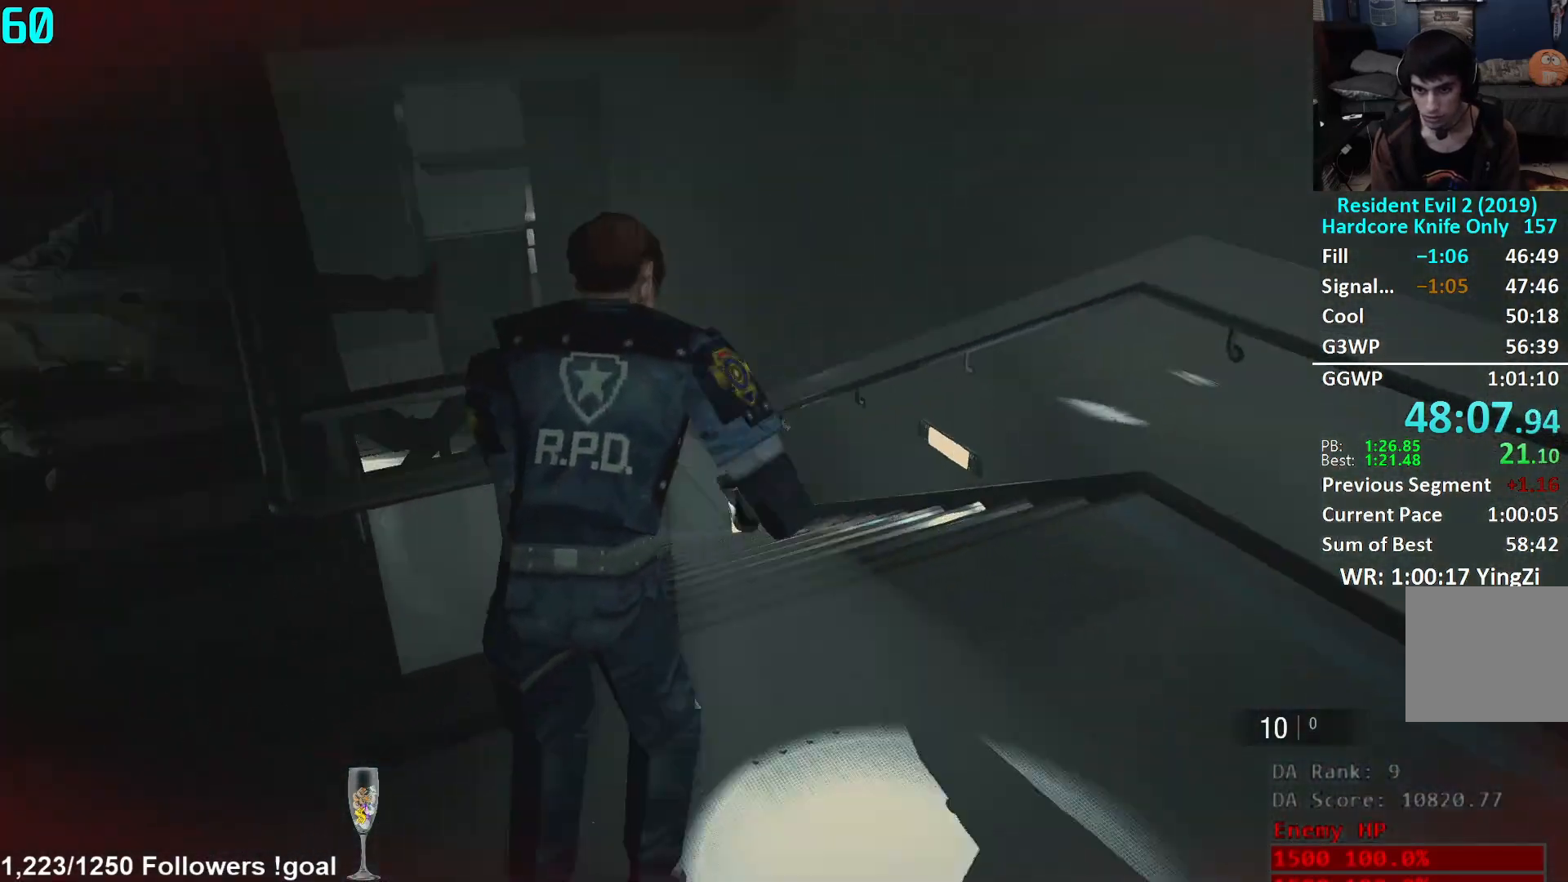
{"buttons": [], "left_stick": "up", "right_stick": "center", "events": [[34, "right_stick", "center"], [117, "right_stick", "down-left"], [234, "right_stick", "center"], [284, "right_stick", "left"], [434, "right_stick", "center"]]}
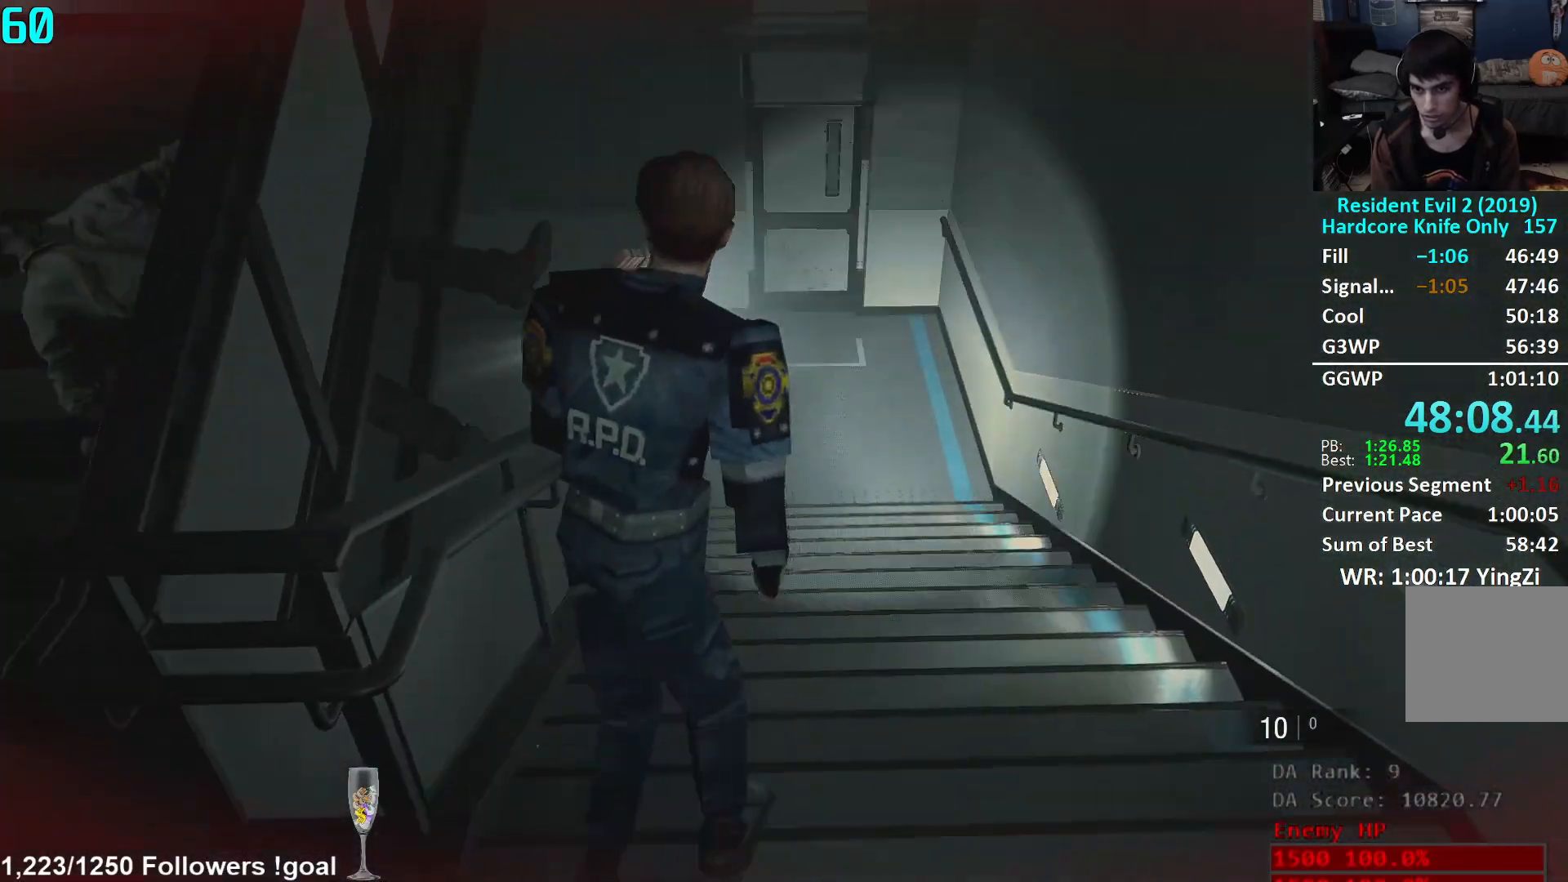
{"buttons": [], "left_stick": "up", "right_stick": "center", "events": [[66, "L2", "down"], [83, "right_stick", "down-right"], [116, "L2", "up"], [167, "right_stick", "center"], [300, "right_stick", "right"], [417, "right_stick", "center"]]}
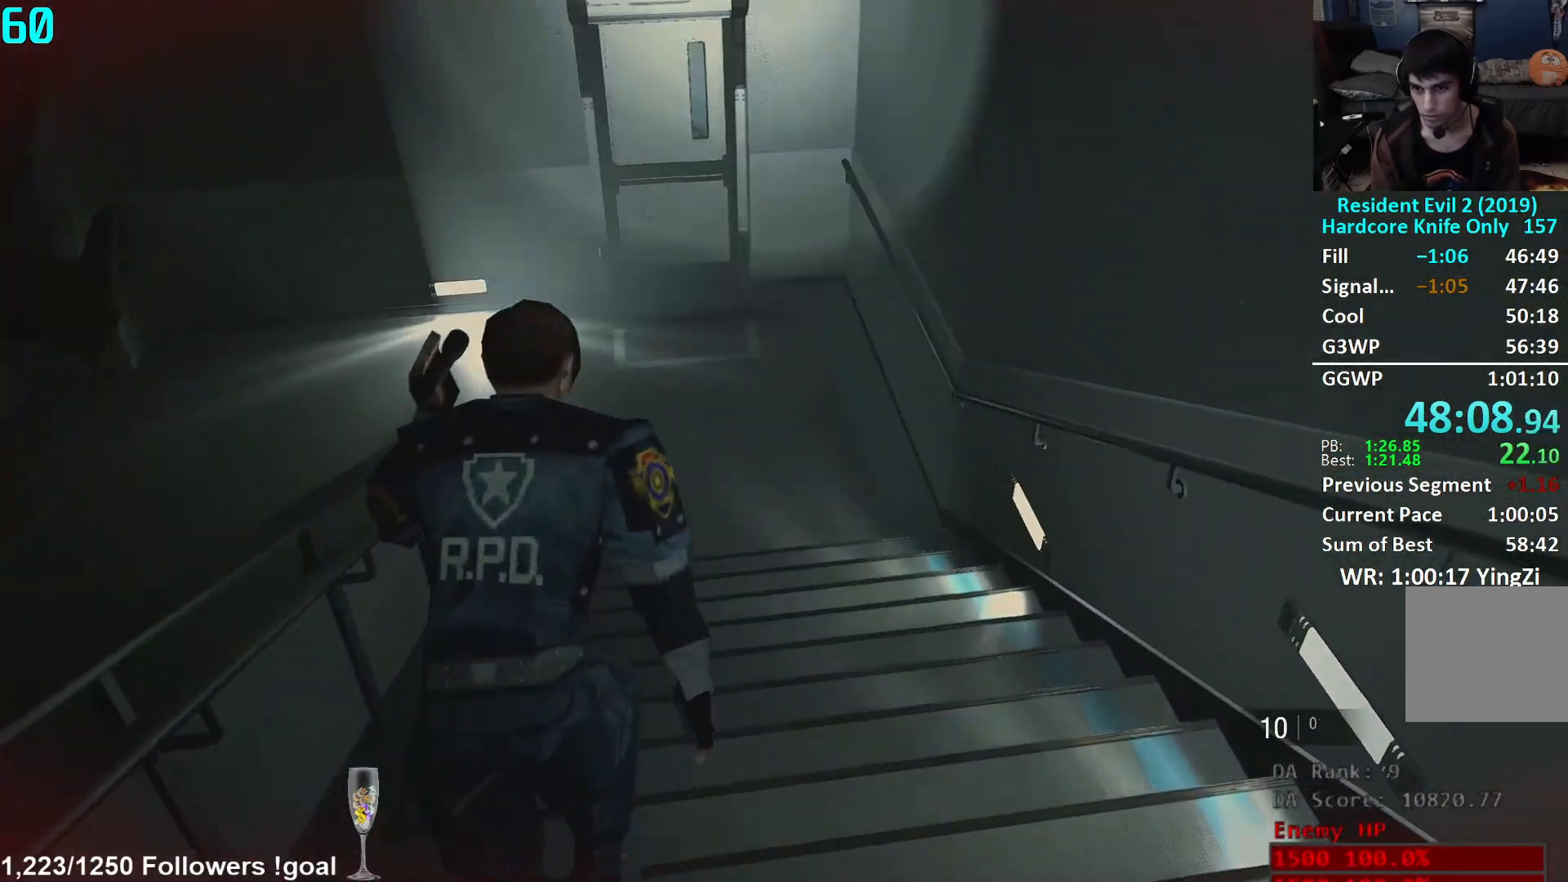
{"buttons": [], "left_stick": "up", "right_stick": "right", "events": [[134, "L2", "down"], [167, "L2", "up"], [401, "right_stick", "right"]]}
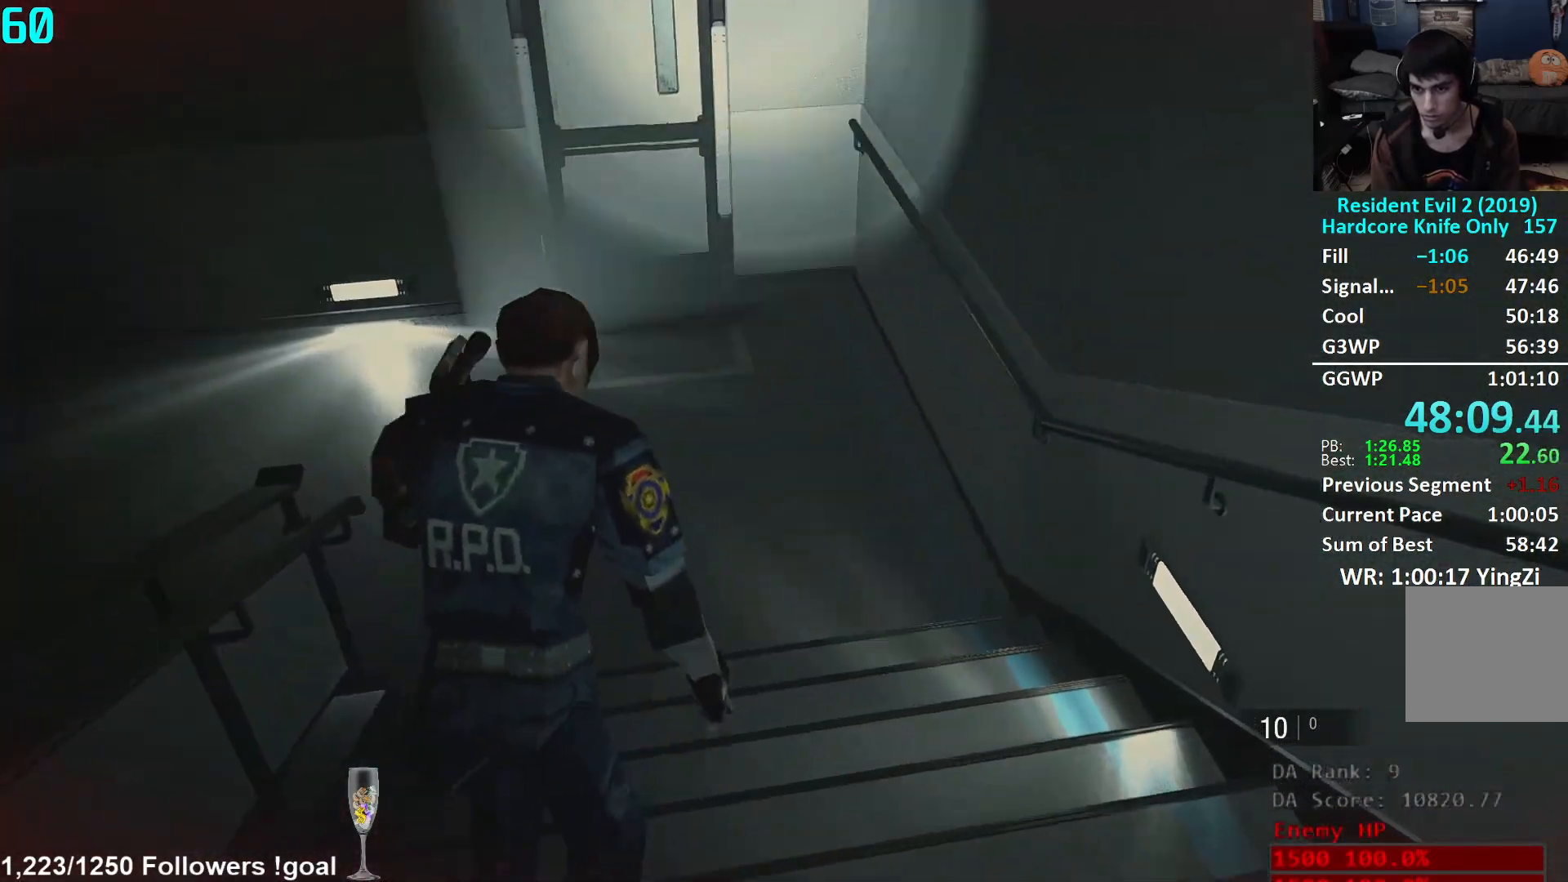
{"buttons": [], "left_stick": "up", "right_stick": "center", "events": [[116, "right_stick", "center"], [167, "L2", "down"], [200, "L2", "up"]]}
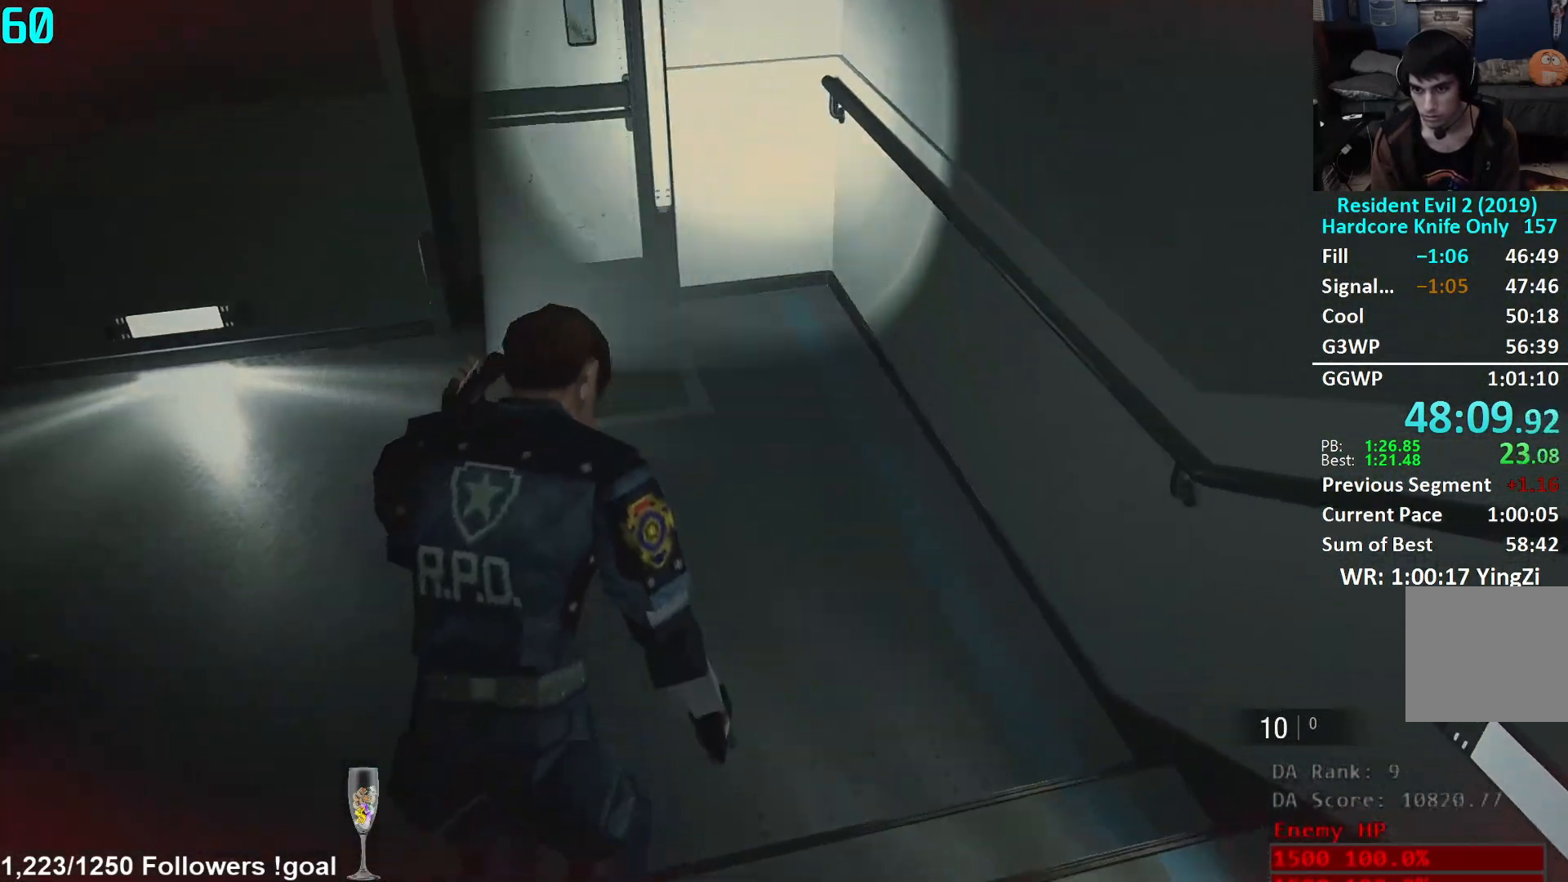
{"buttons": ["DPAD_RIGHT"], "left_stick": "center", "right_stick": "center", "events": [[167, "Y", "down"], [184, "left_stick", "center"], [234, "Y", "up"], [334, "DPAD_RIGHT", "down"], [384, "DPAD_RIGHT", "up"], [451, "DPAD_RIGHT", "down"]]}
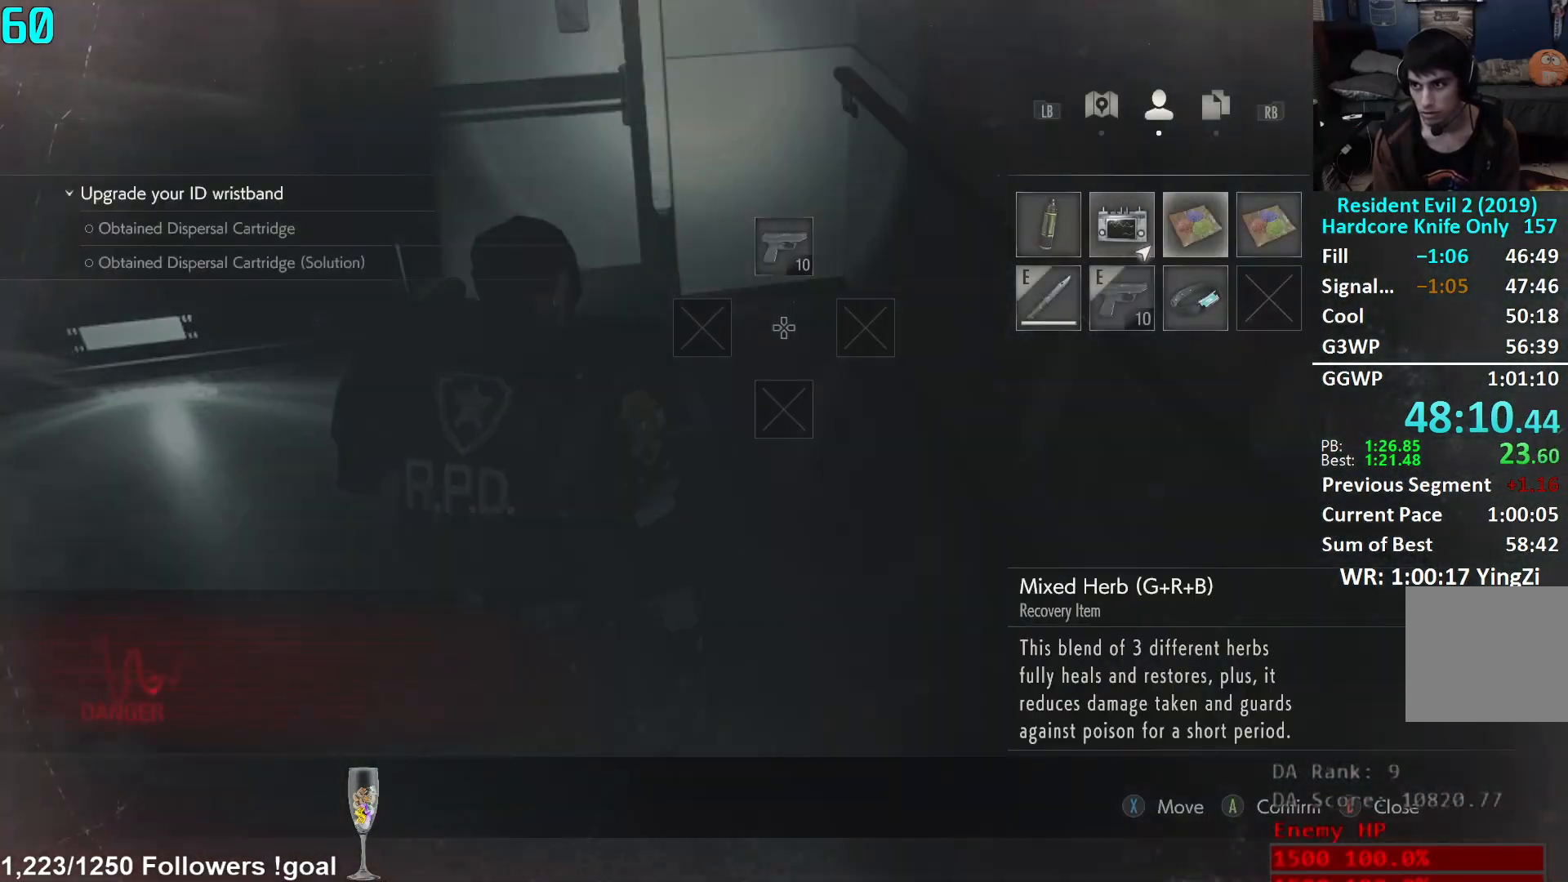
{"buttons": ["L3"], "left_stick": "up", "right_stick": "center", "events": [[16, "DPAD_RIGHT", "up"], [50, "A", "down"], [116, "A", "up"], [150, "A", "down"], [217, "A", "up"], [217, "B", "down"], [267, "left_stick", "up"], [317, "B", "up"], [317, "right_stick", "down-left"], [333, "L3", "down"], [433, "L3", "up"], [483, "right_stick", "center"], [500, "L3", "down"]]}
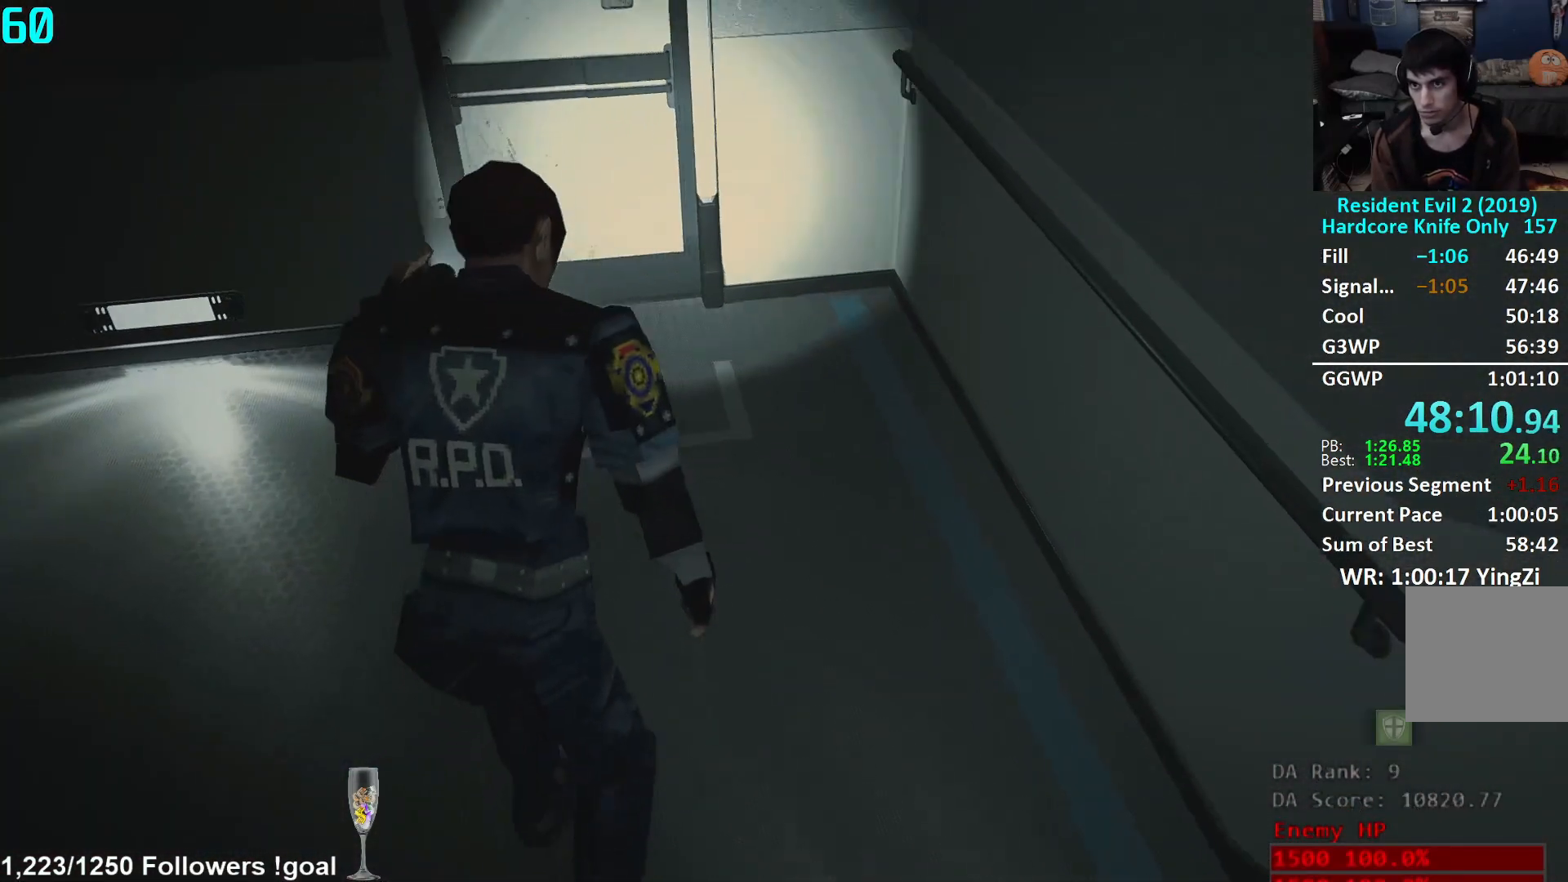
{"buttons": [], "left_stick": "up", "right_stick": "up-right", "events": [[100, "L3", "up"], [501, "right_stick", "up-right"]]}
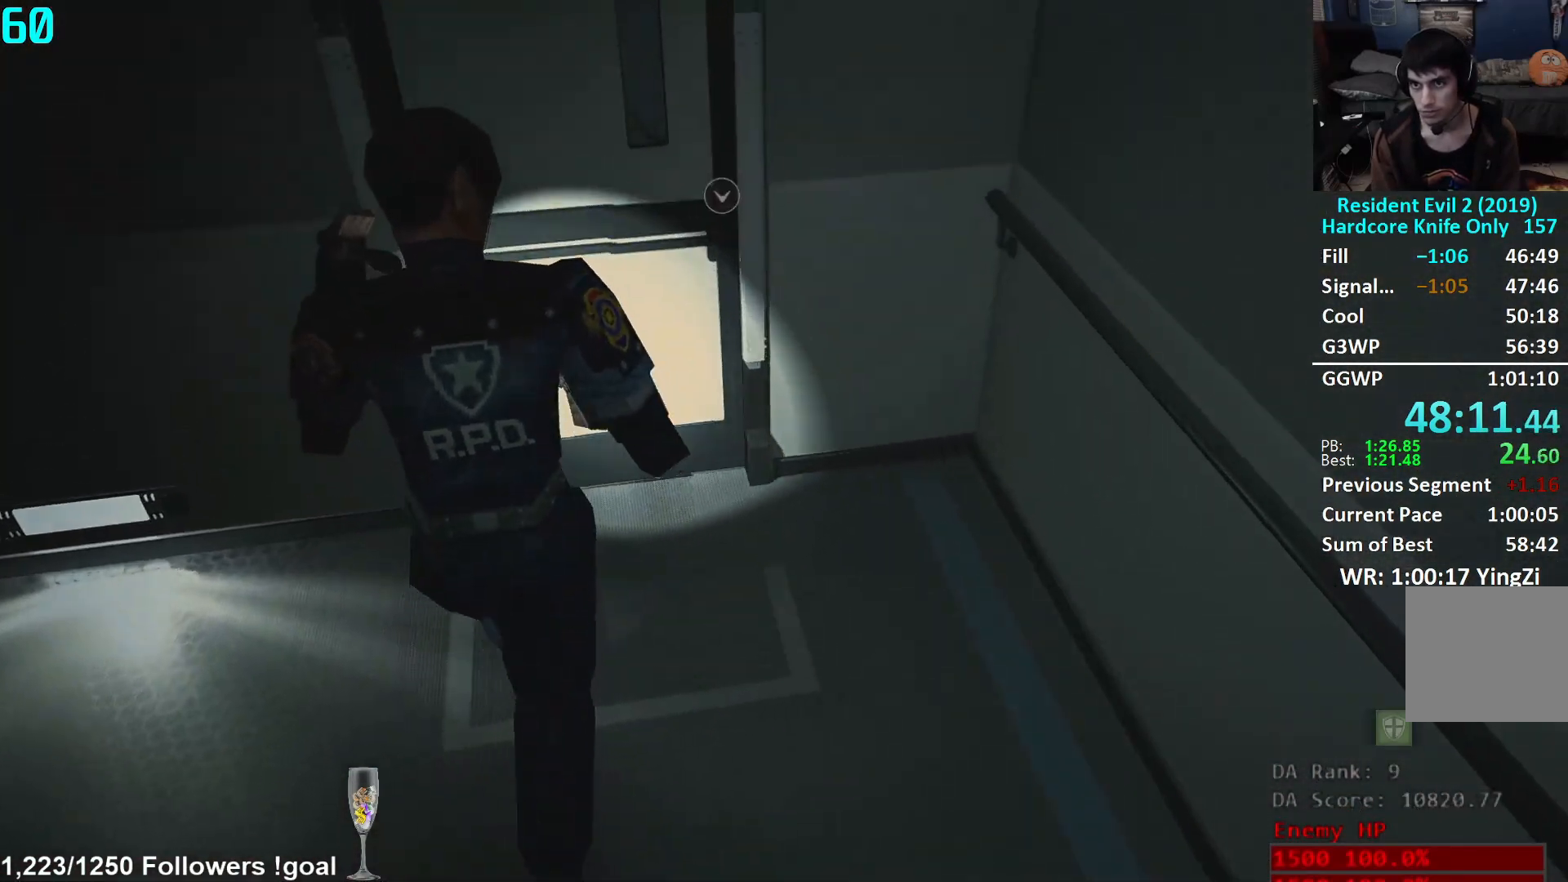
{"buttons": [], "left_stick": "up-right", "right_stick": "right", "events": [[200, "right_stick", "center"], [283, "A", "down"], [367, "A", "up"], [484, "right_stick", "right"], [500, "left_stick", "up-right"]]}
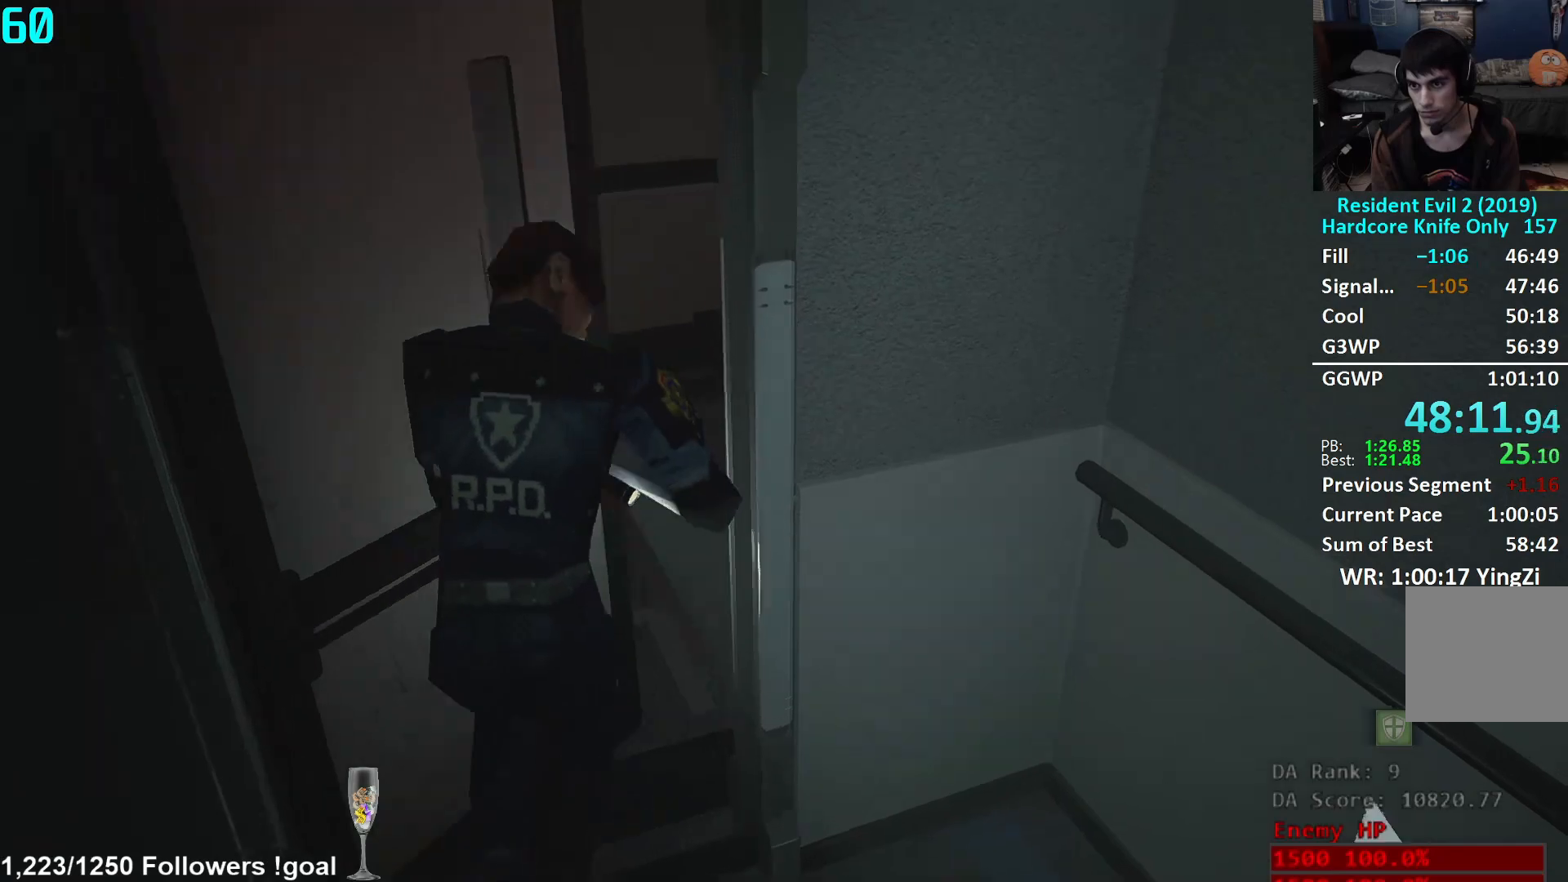
{"buttons": [], "left_stick": "up", "right_stick": "right", "events": [[434, "left_stick", "up"]]}
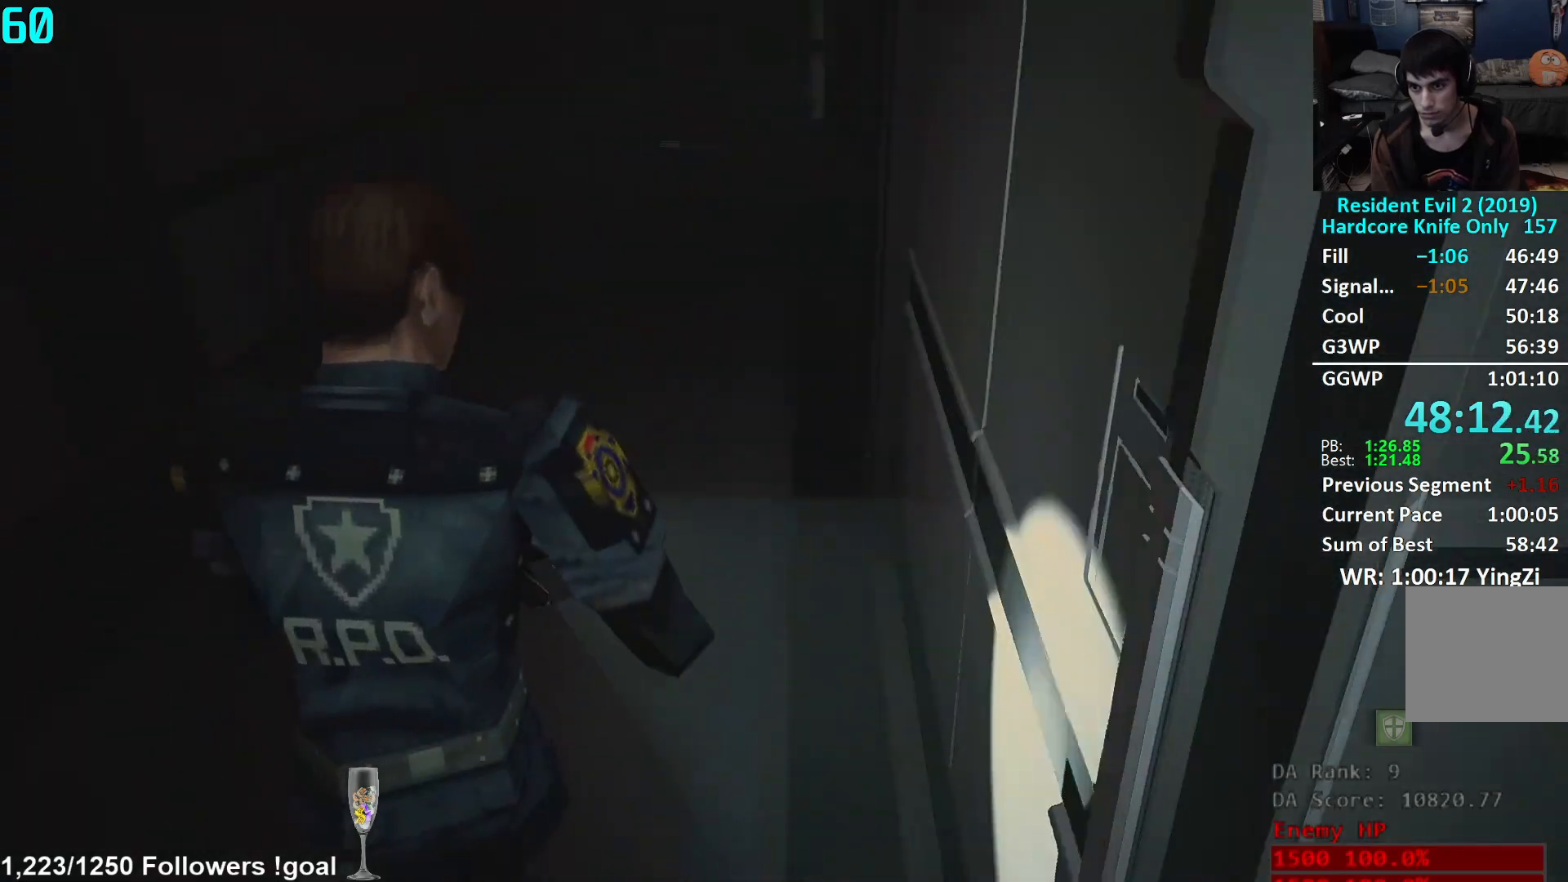
{"buttons": [], "left_stick": "up", "right_stick": "center", "events": [[17, "right_stick", "center"], [184, "right_stick", "up"], [300, "right_stick", "center"]]}
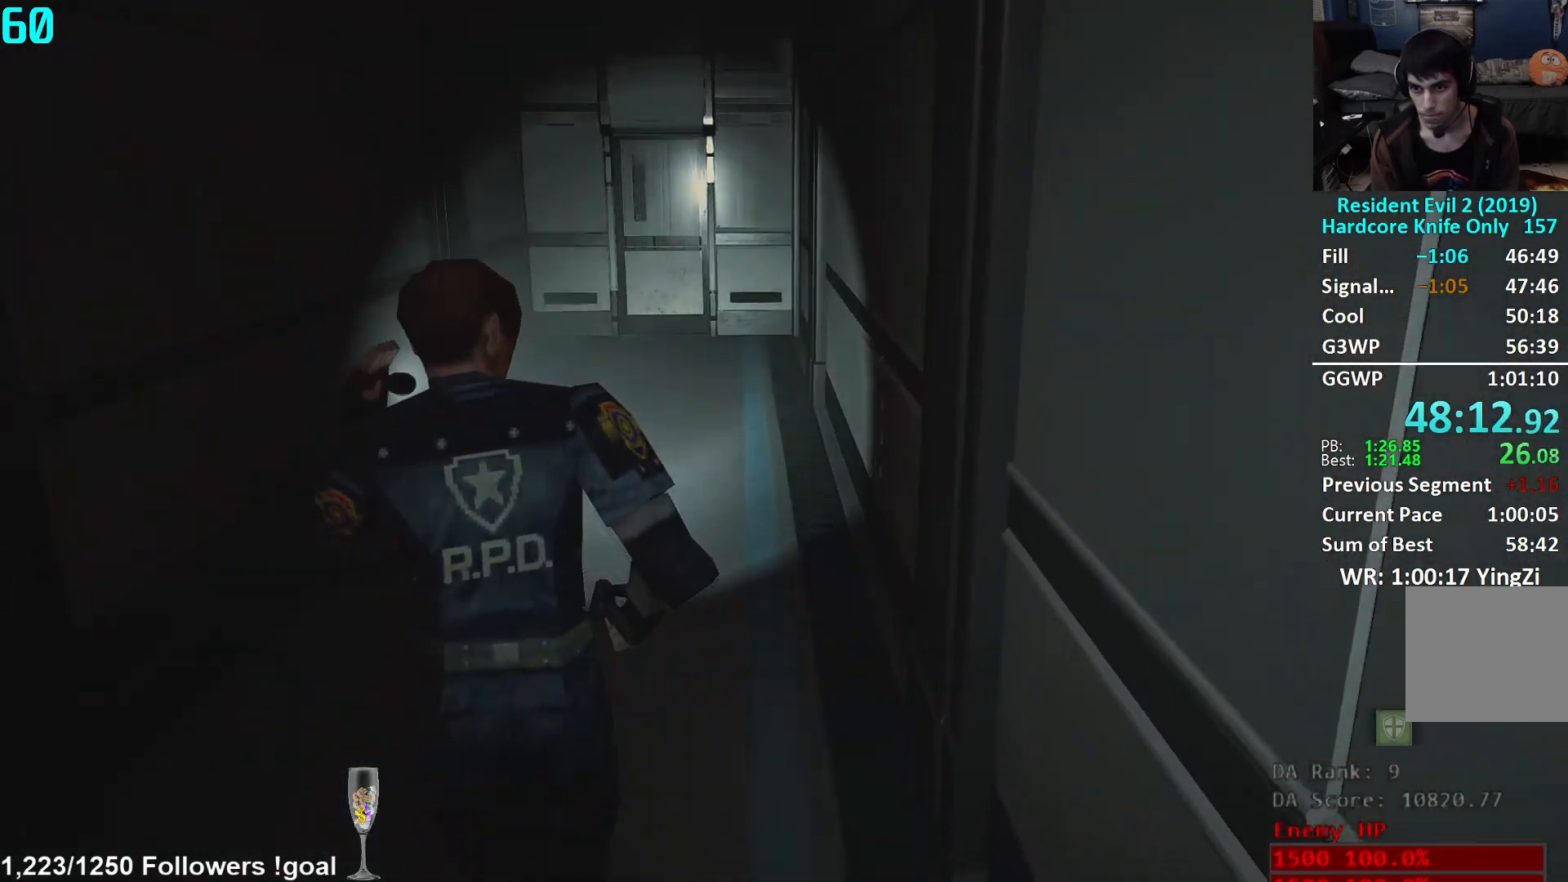
{"buttons": [], "left_stick": "up", "right_stick": "center", "events": []}
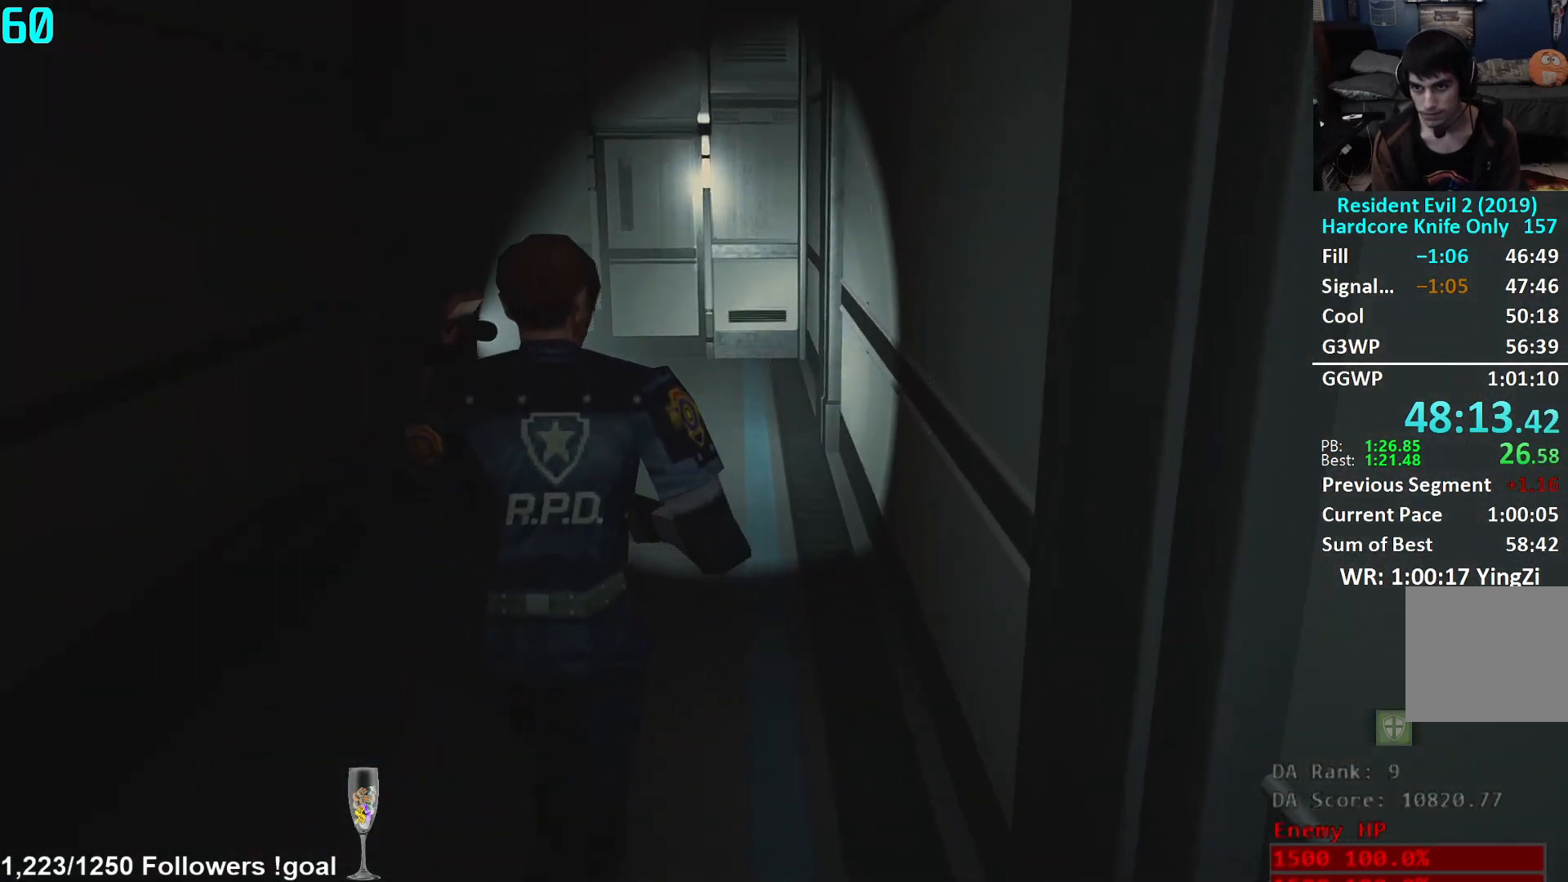
{"buttons": [], "left_stick": "up", "right_stick": "center", "events": []}
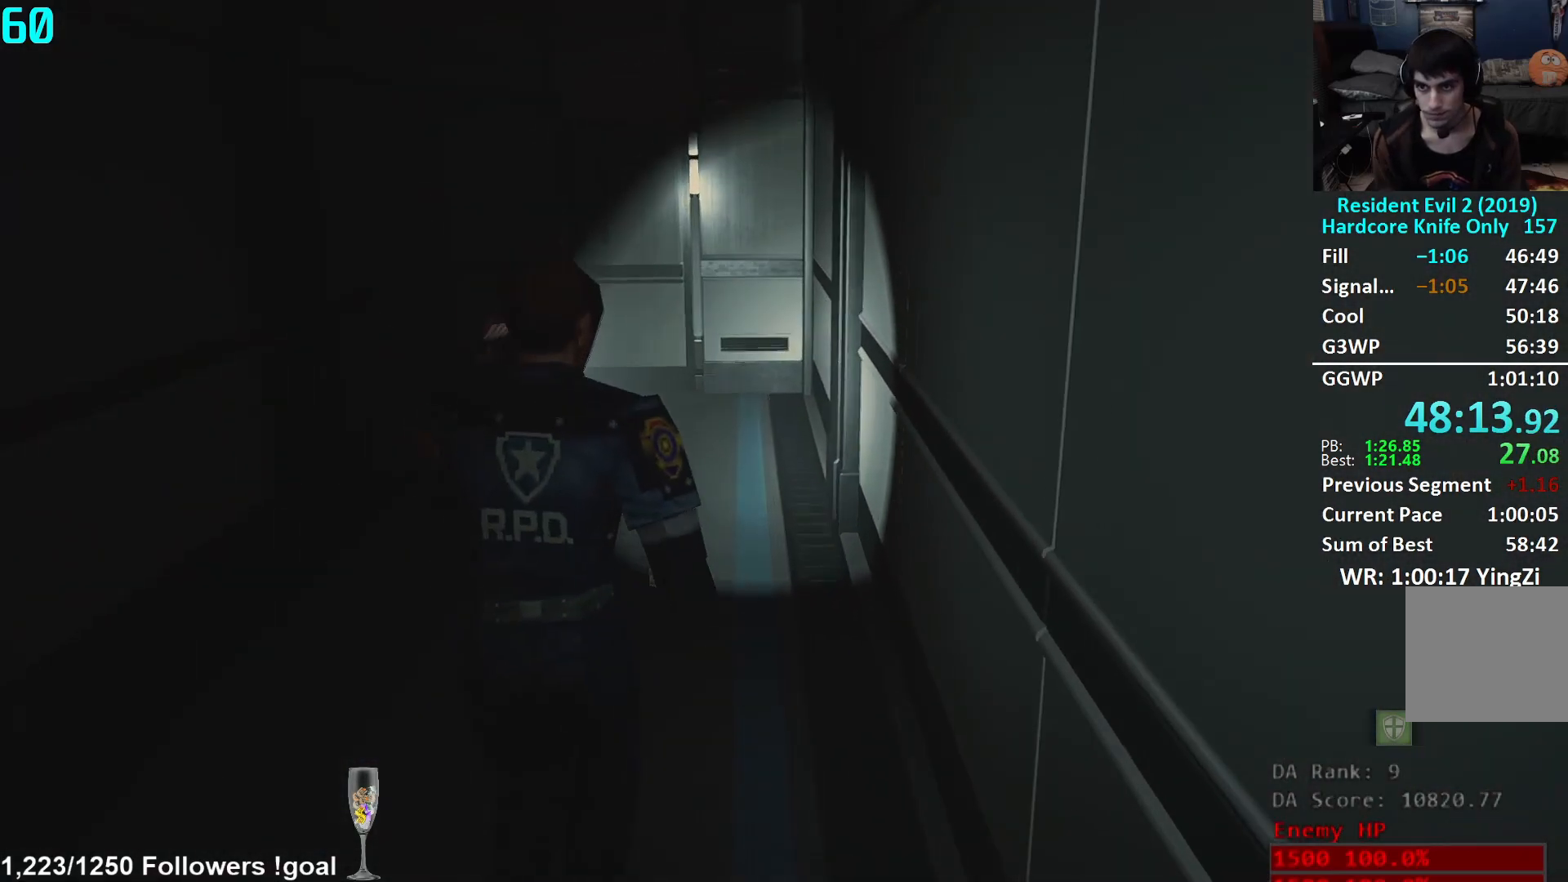
{"buttons": [], "left_stick": "up", "right_stick": "center", "events": []}
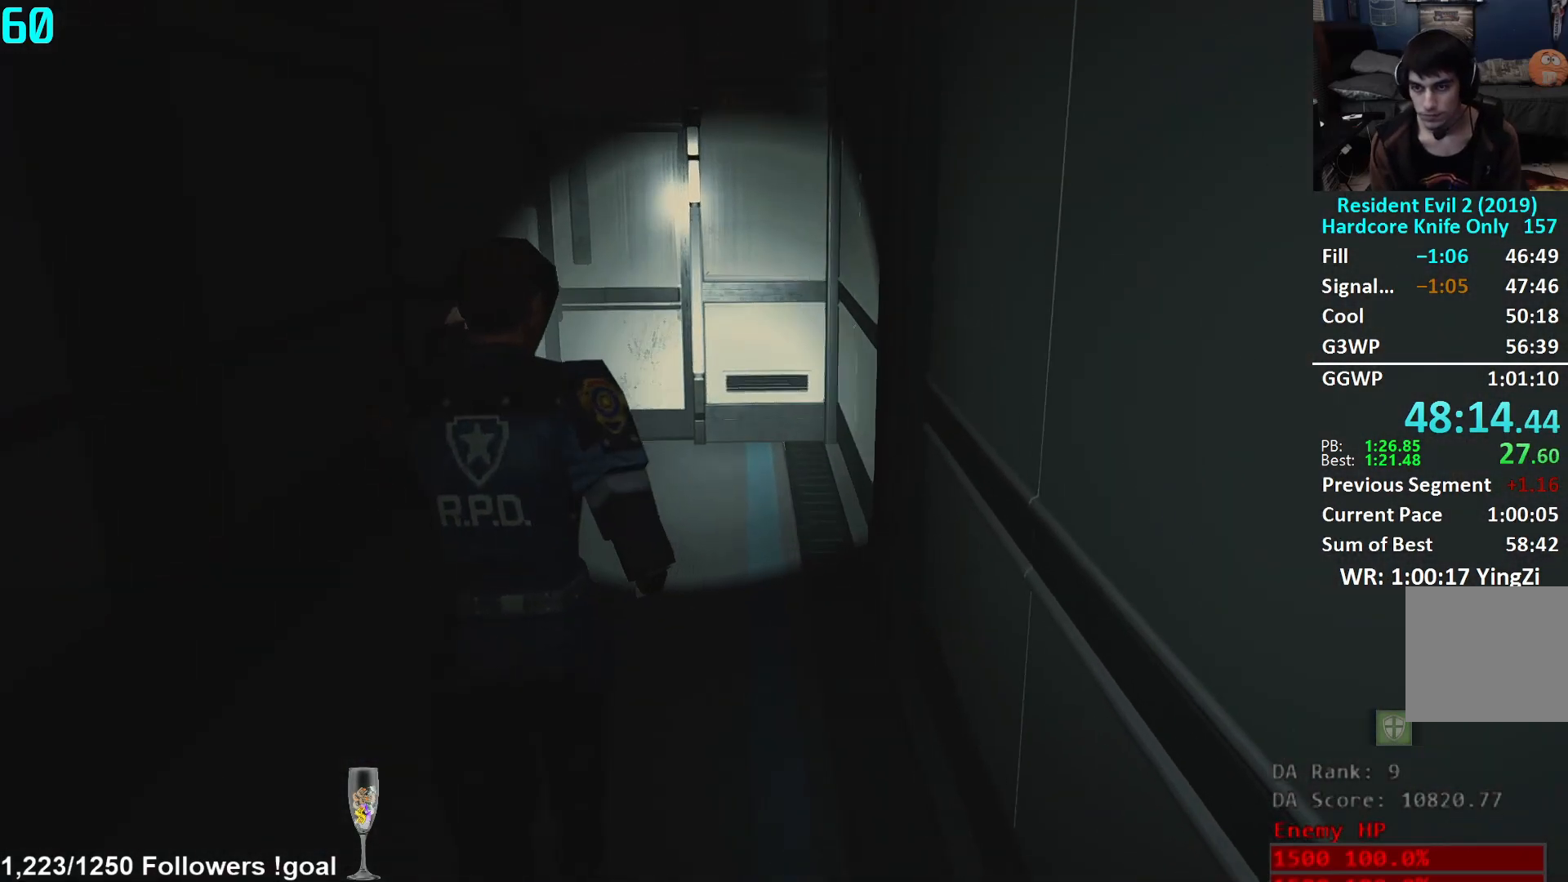
{"buttons": [], "left_stick": "up", "right_stick": "center", "events": []}
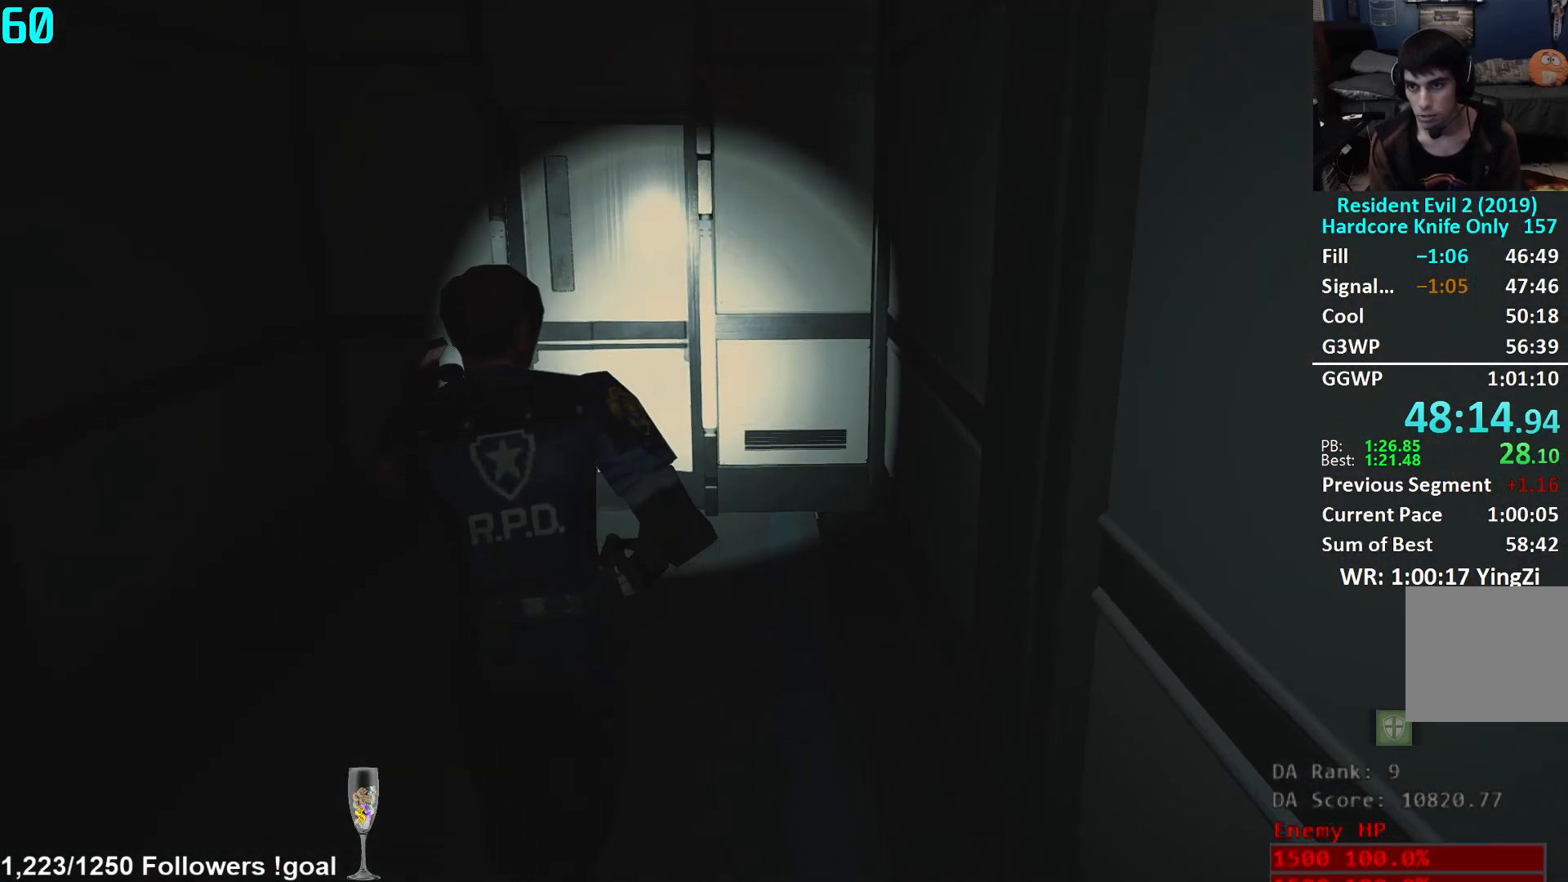
{"buttons": [], "left_stick": "up", "right_stick": "center", "events": []}
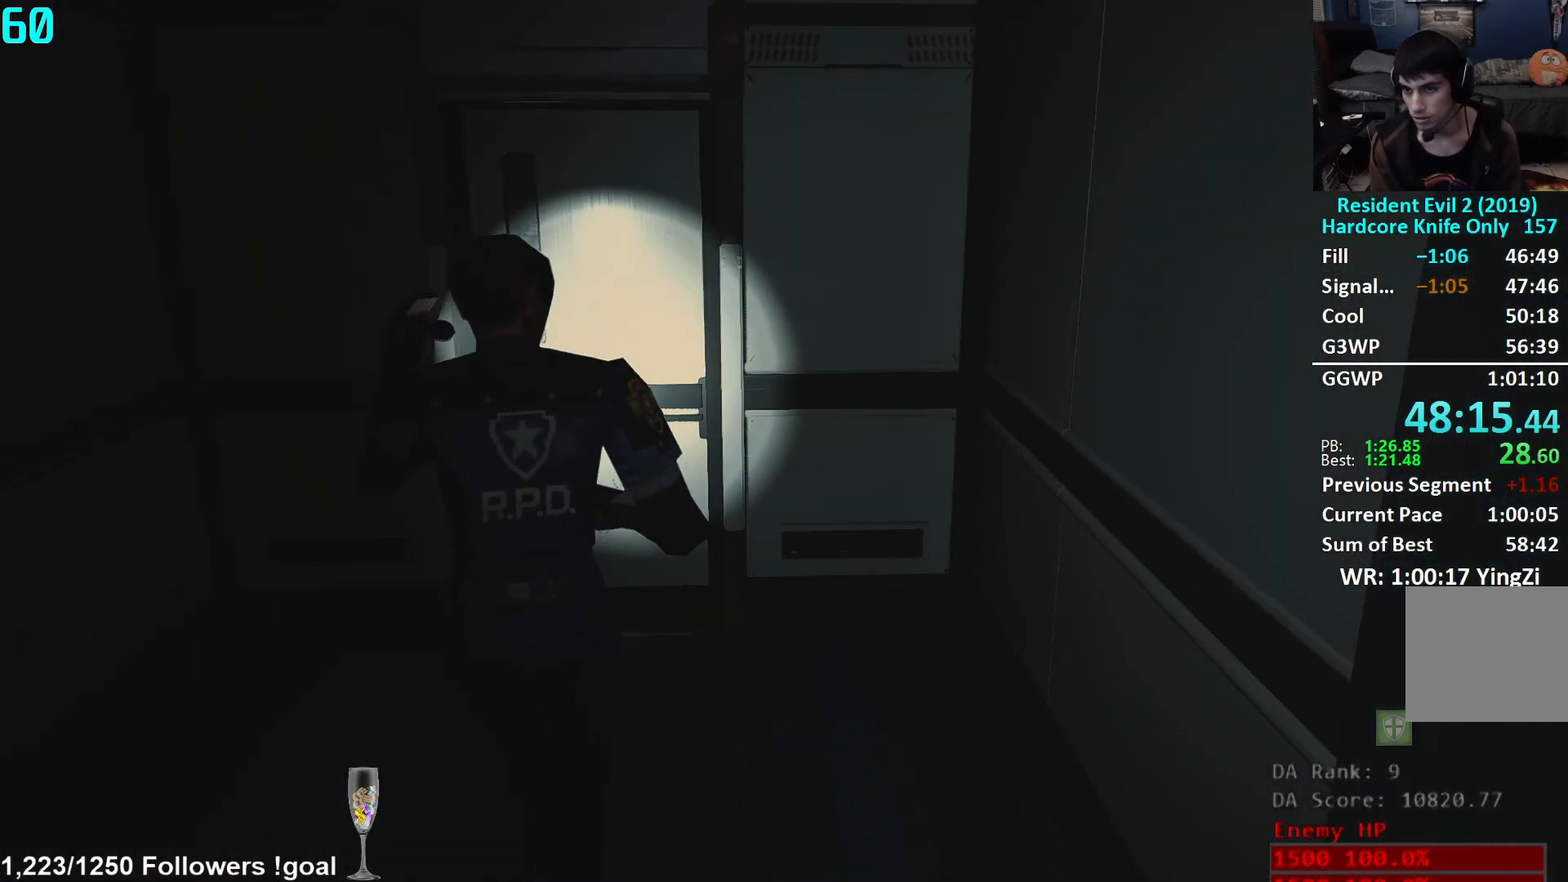
{"buttons": [], "left_stick": "up", "right_stick": "center", "events": [[217, "right_stick", "down"], [350, "right_stick", "center"], [417, "A", "down"], [501, "A", "up"]]}
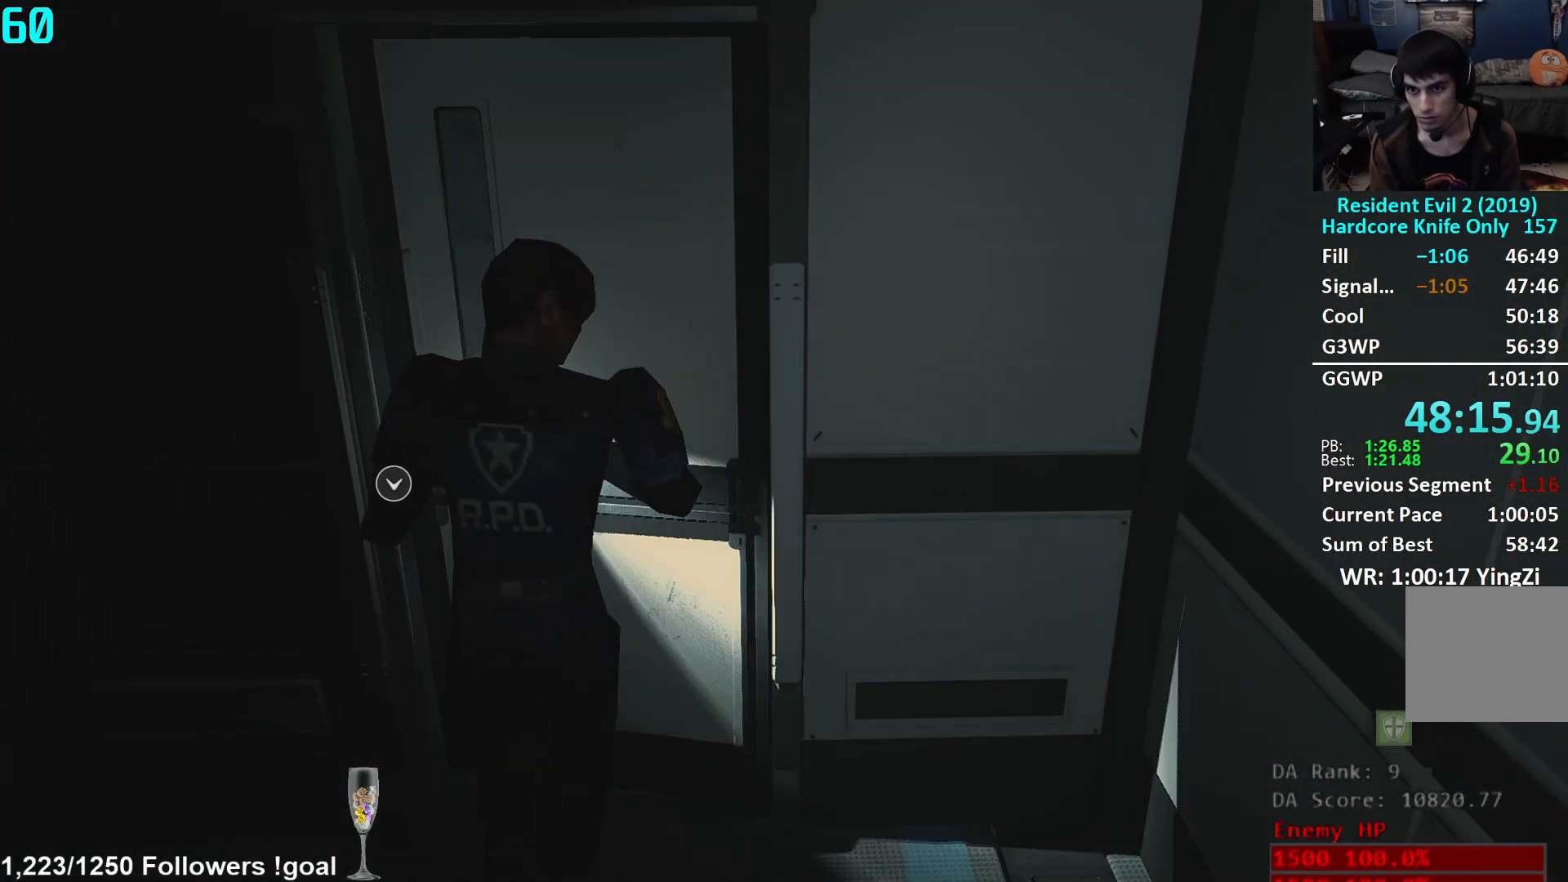
{"buttons": [], "left_stick": "up", "right_stick": "center", "events": [[50, "A", "down"], [133, "A", "up"], [250, "right_stick", "right"], [450, "right_stick", "center"]]}
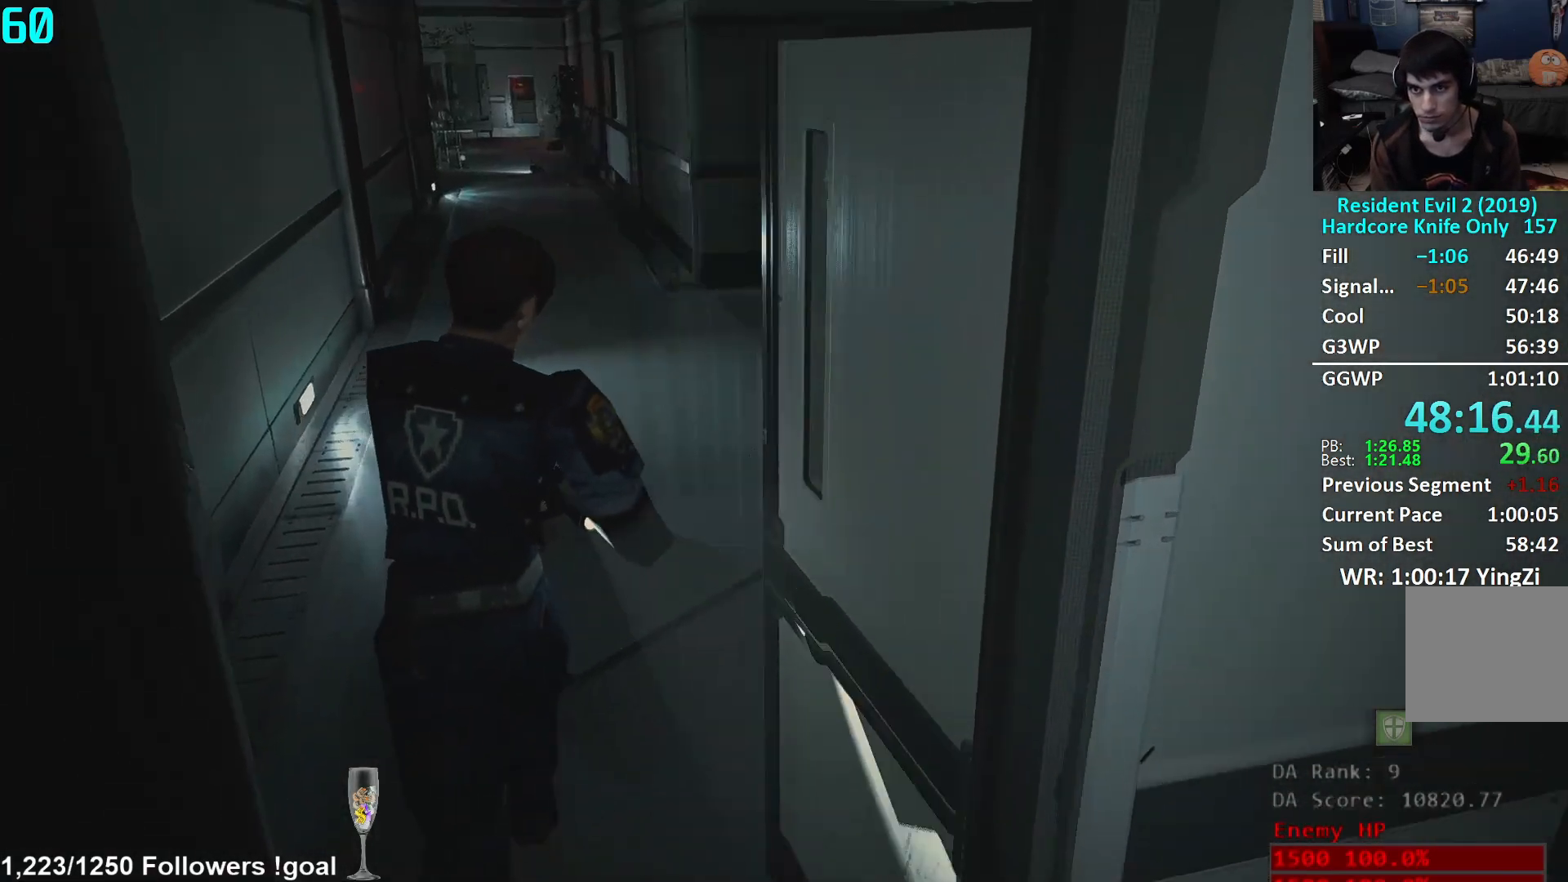
{"buttons": [], "left_stick": "up", "right_stick": "left", "events": [[350, "right_stick", "left"]]}
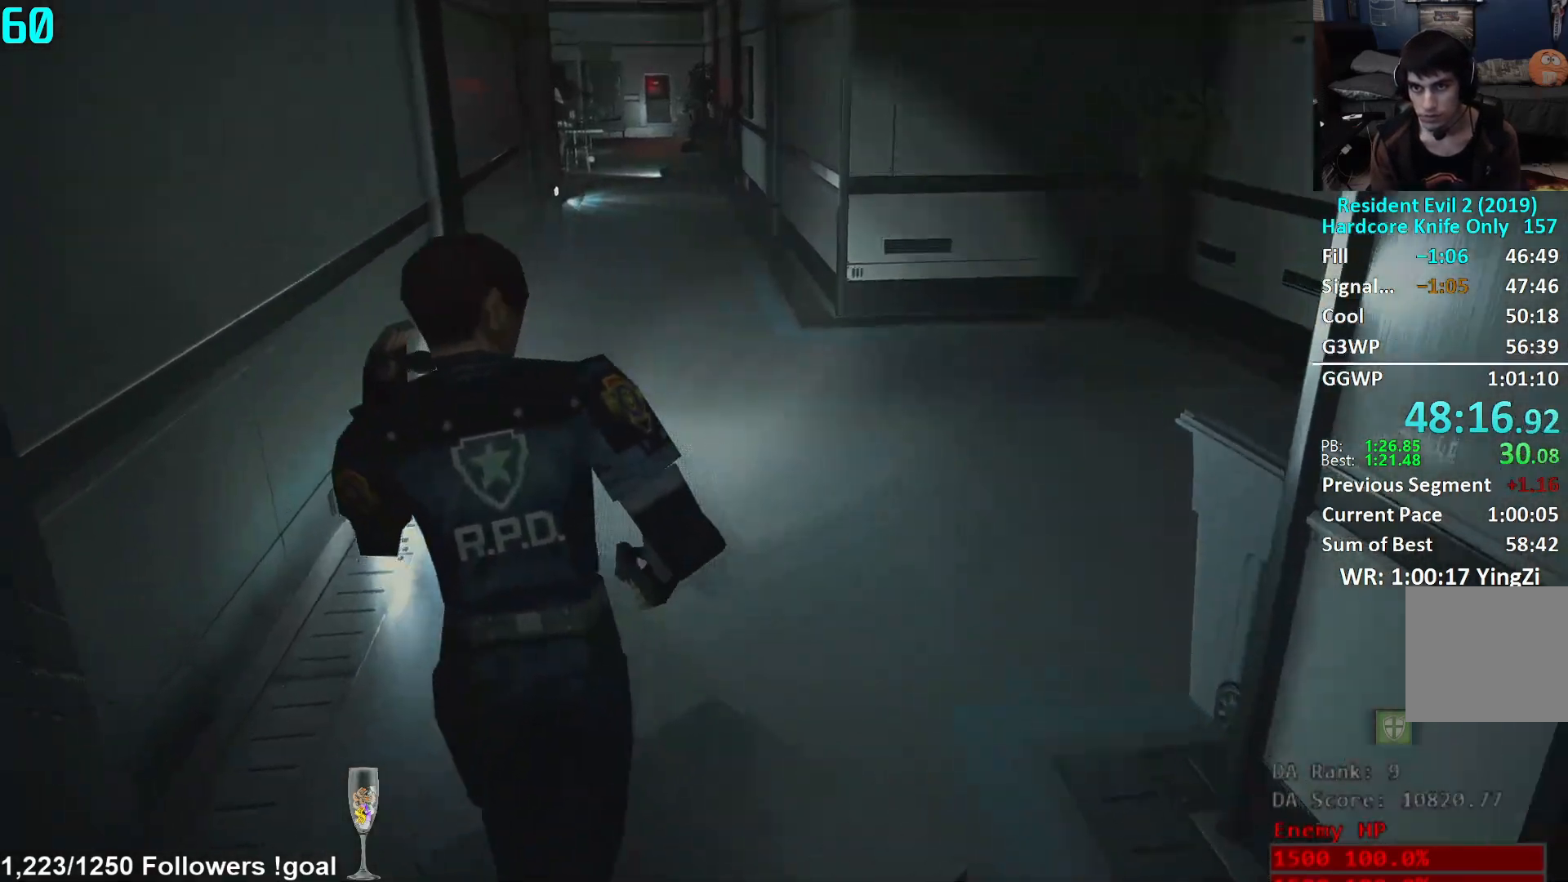
{"buttons": [], "left_stick": "up", "right_stick": "center", "events": [[17, "right_stick", "center"], [84, "right_stick", "left"], [167, "right_stick", "center"], [334, "right_stick", "up"], [451, "right_stick", "center"]]}
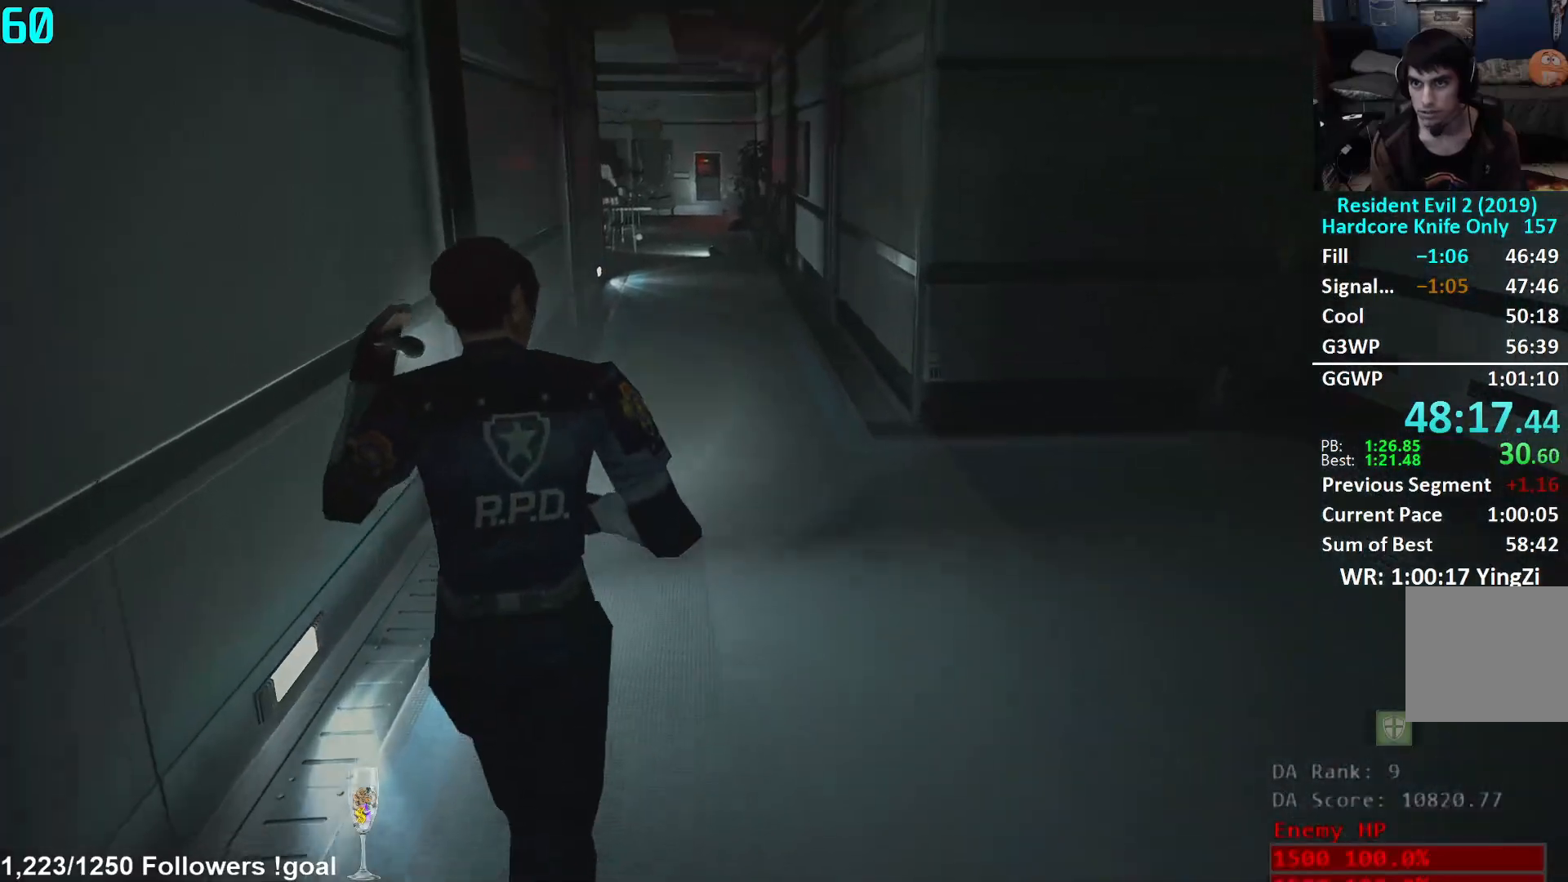
{"buttons": [], "left_stick": "up", "right_stick": "center", "events": []}
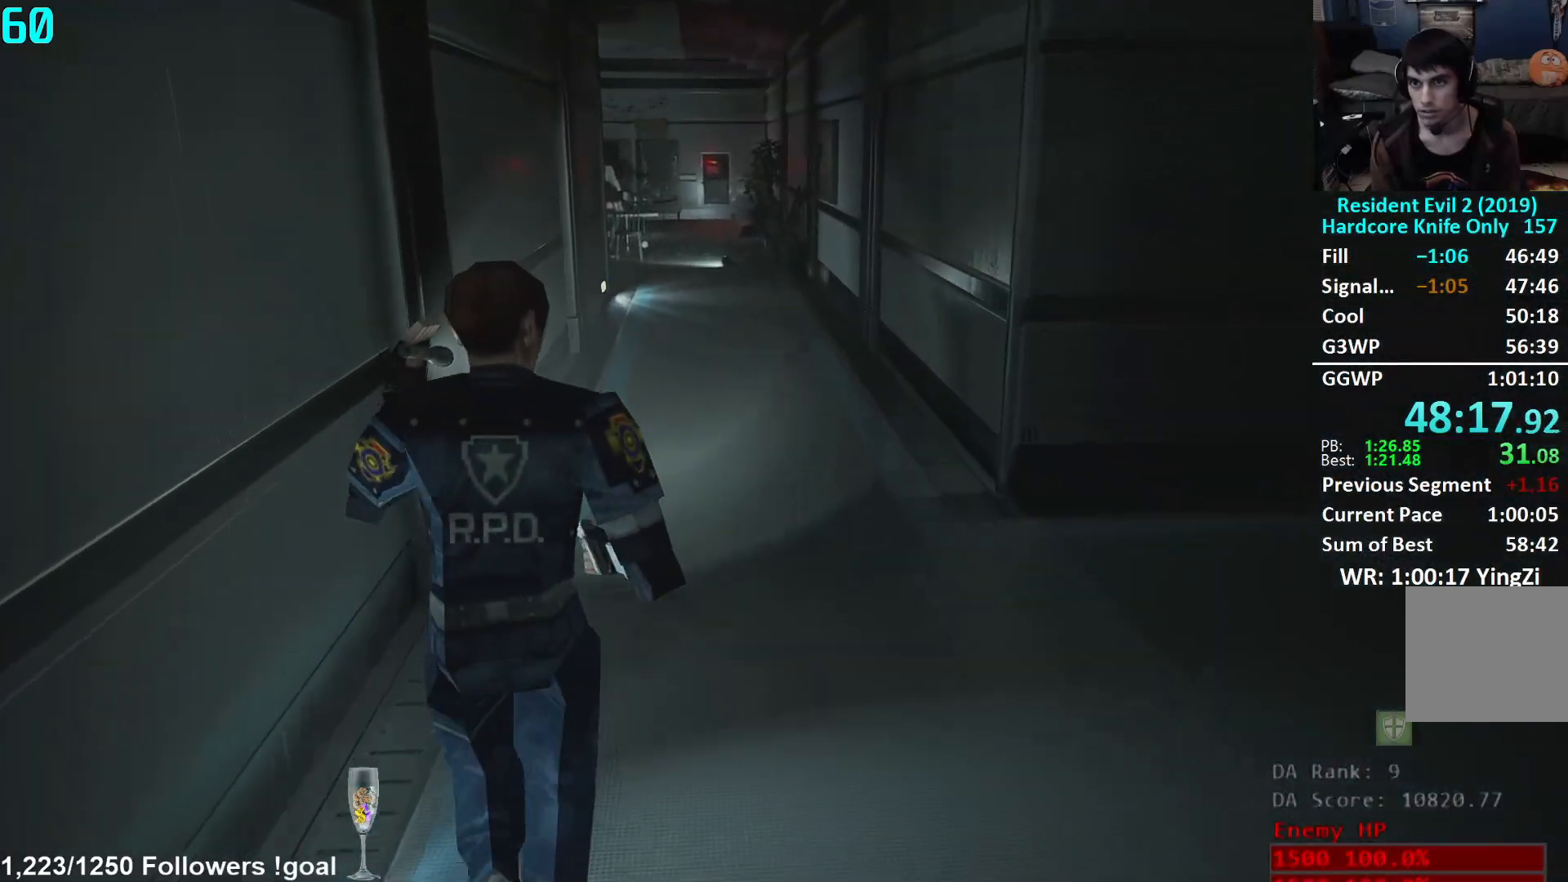
{"buttons": [], "left_stick": "up", "right_stick": "center", "events": []}
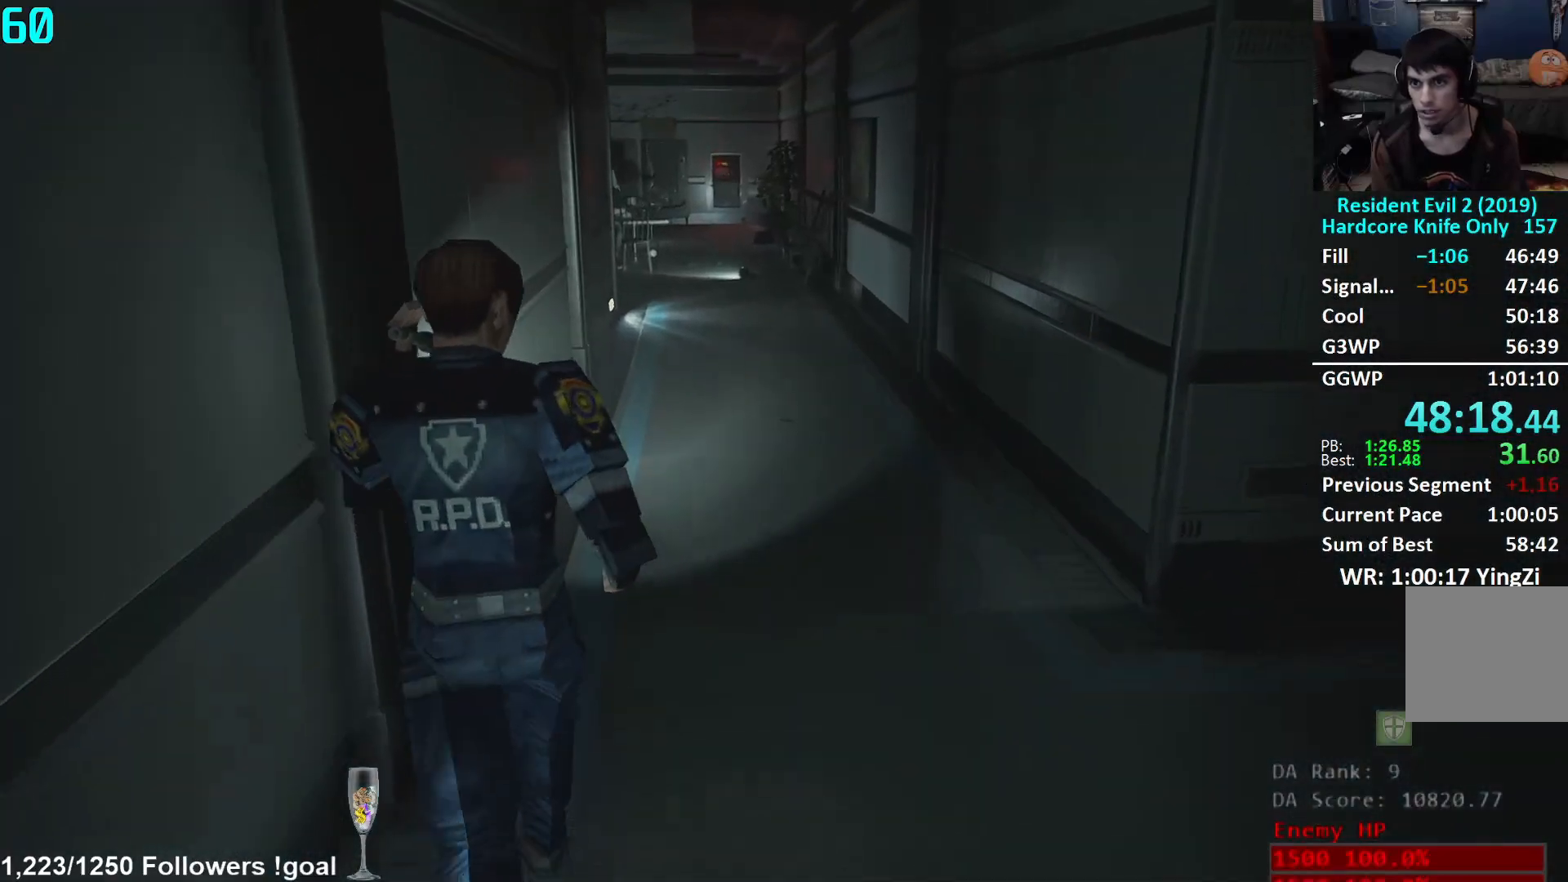
{"buttons": [], "left_stick": "up", "right_stick": "up", "events": [[67, "right_stick", "up"], [384, "right_stick", "center"], [467, "right_stick", "up"]]}
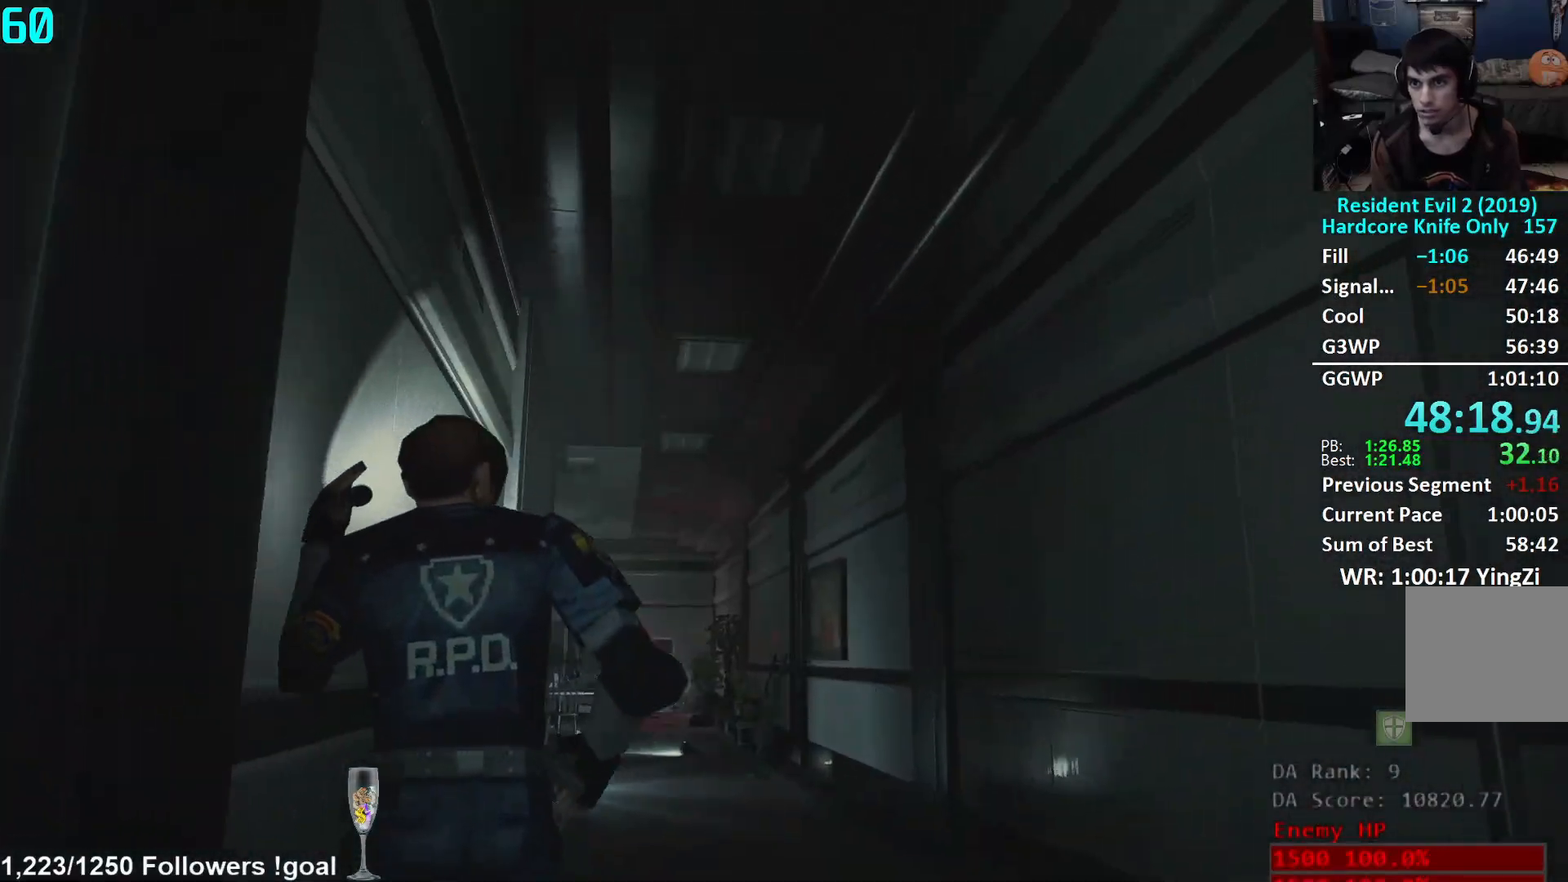
{"buttons": [], "left_stick": "up", "right_stick": "up", "events": [[301, "right_stick", "center"], [351, "right_stick", "up"]]}
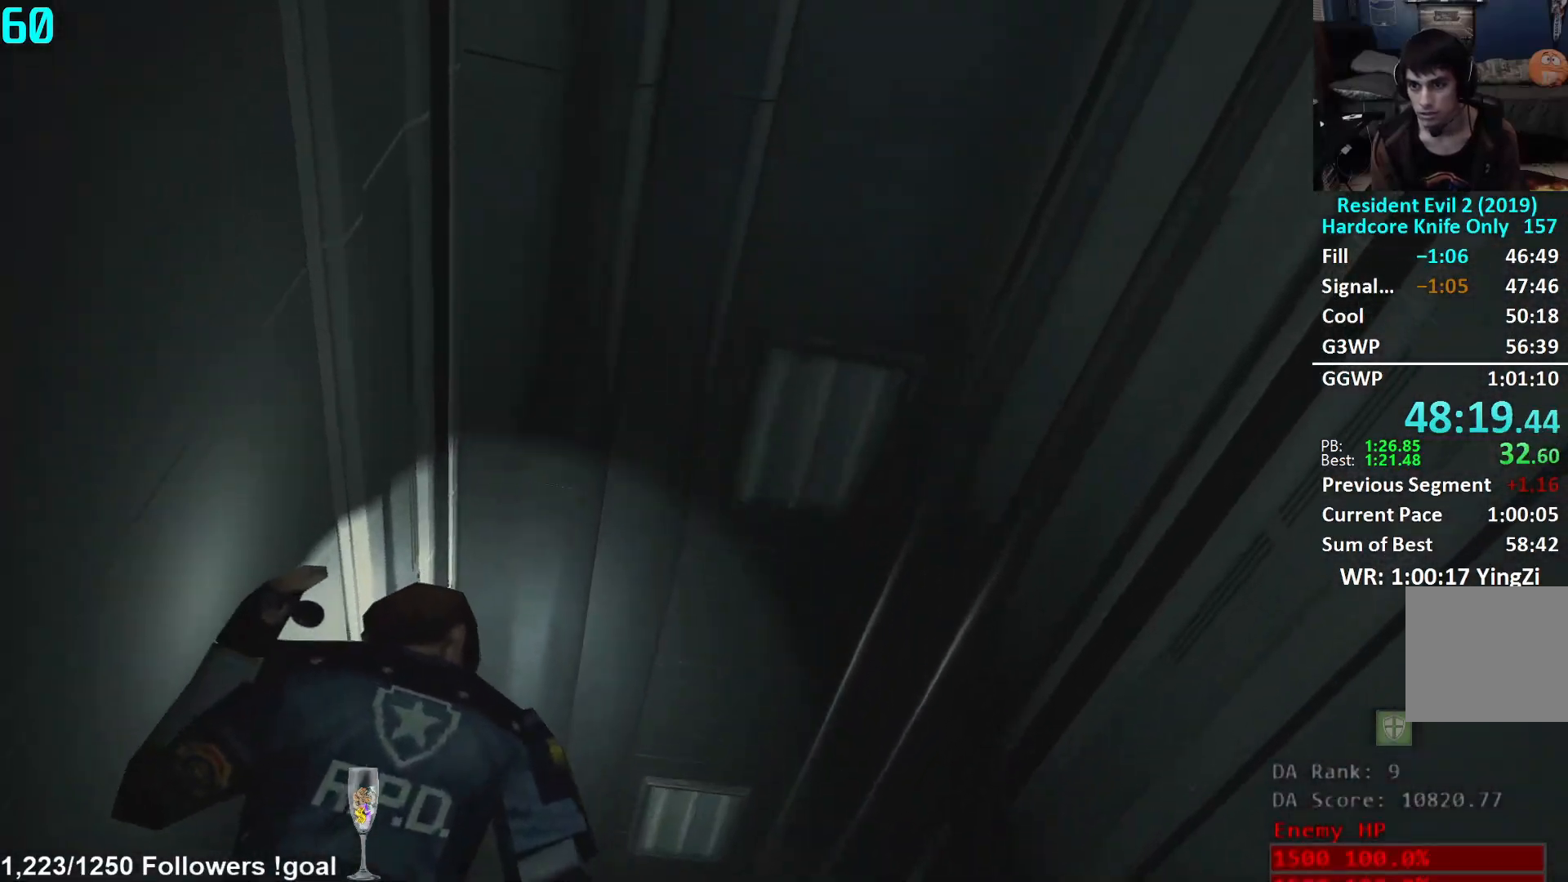
{"buttons": [], "left_stick": "up", "right_stick": "center", "events": [[100, "right_stick", "center"], [167, "right_stick", "up"], [250, "right_stick", "center"], [334, "right_stick", "up"], [484, "right_stick", "center"]]}
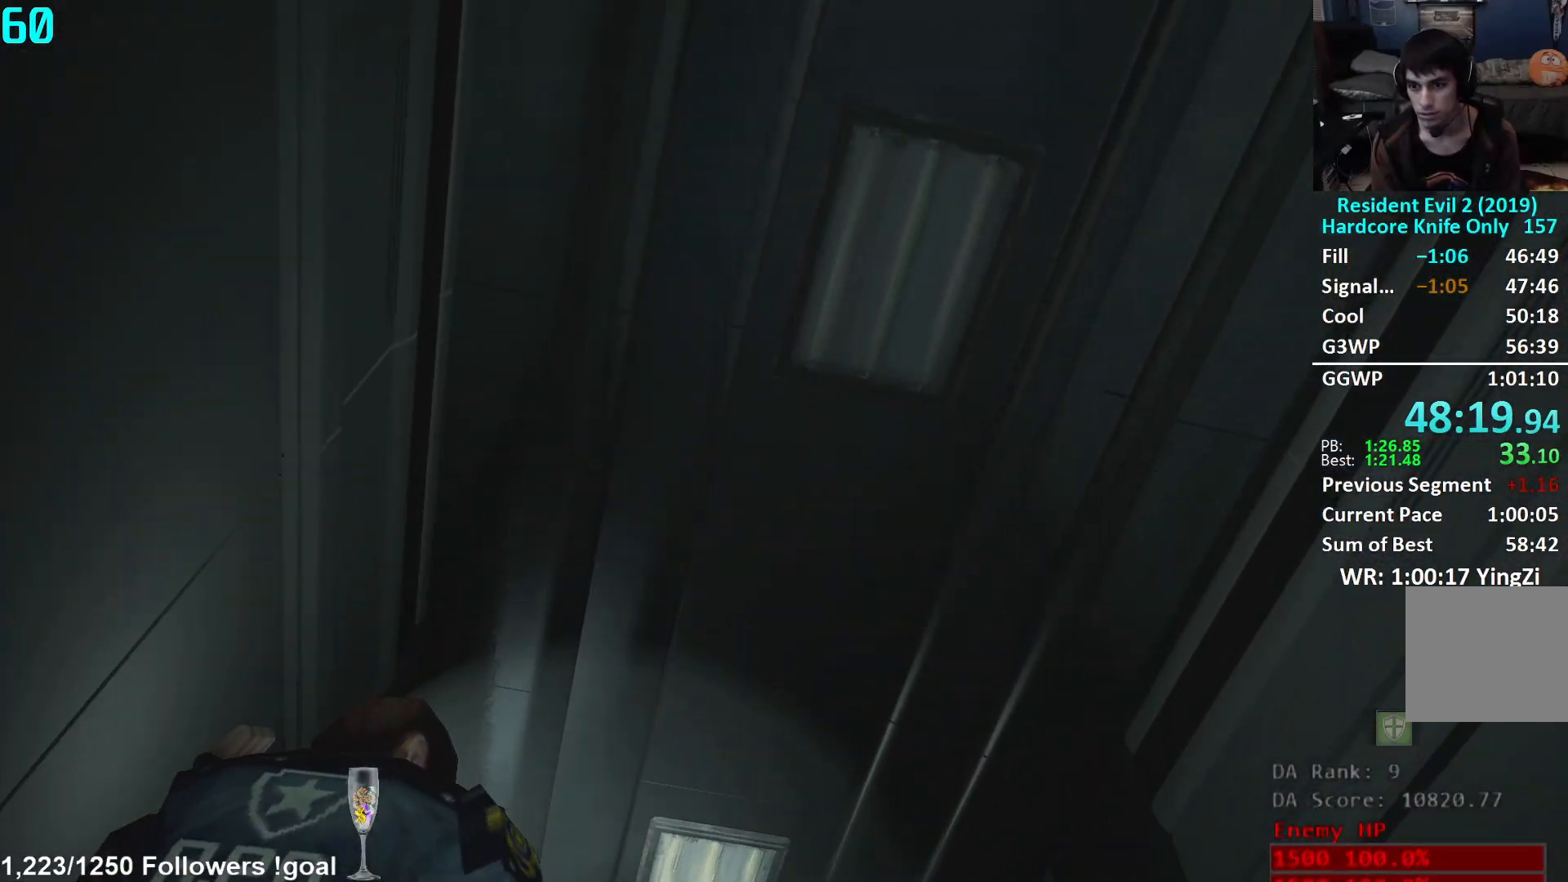
{"buttons": [], "left_stick": "up", "right_stick": "center", "events": []}
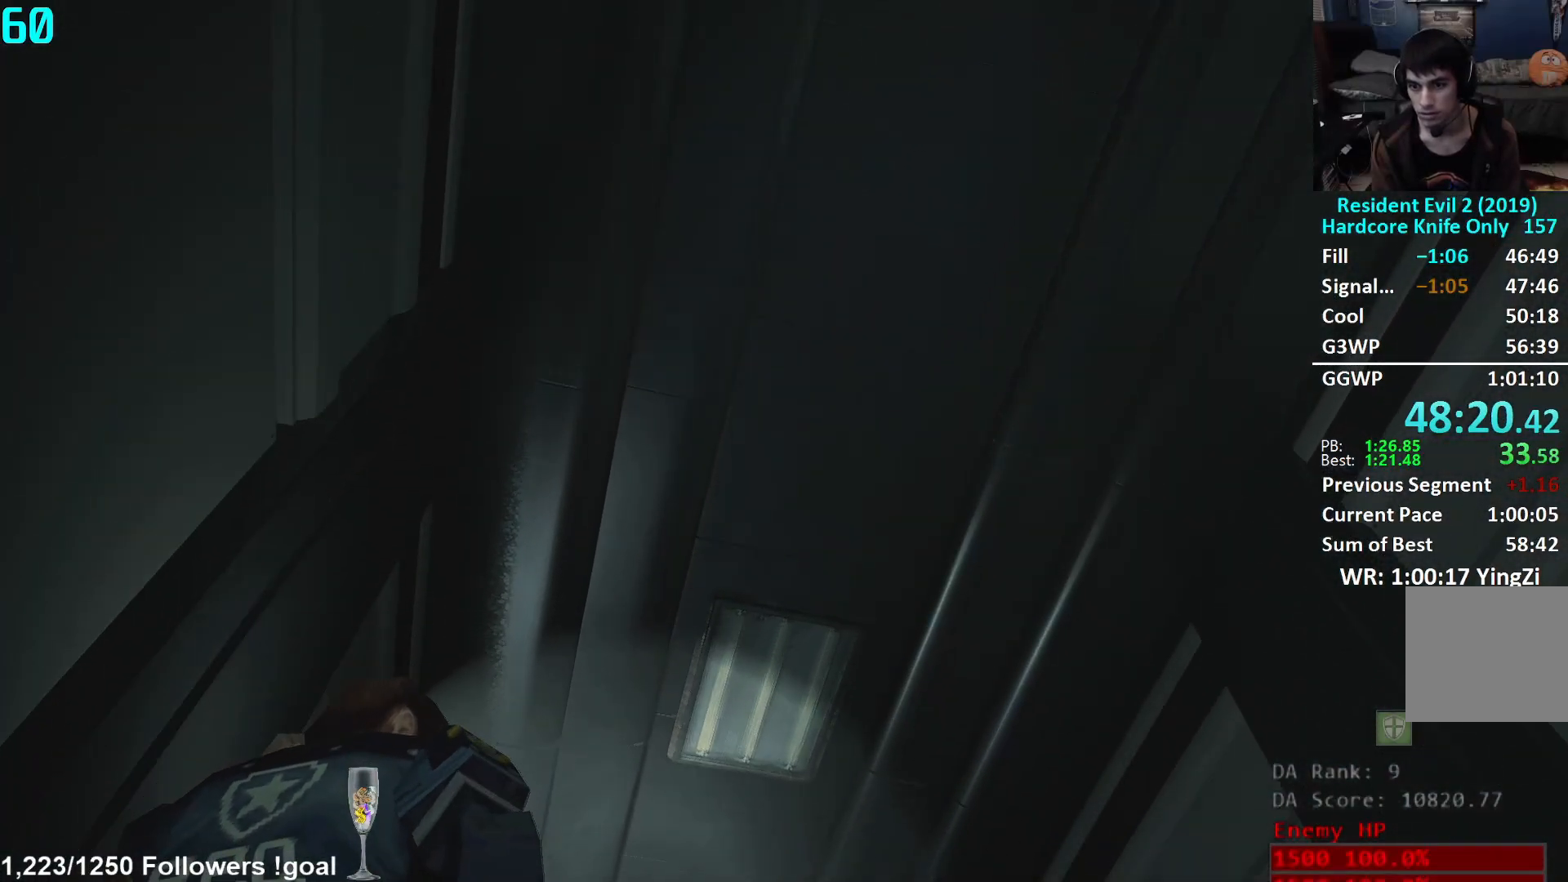
{"buttons": [], "left_stick": "up", "right_stick": "down", "events": [[350, "right_stick", "down"]]}
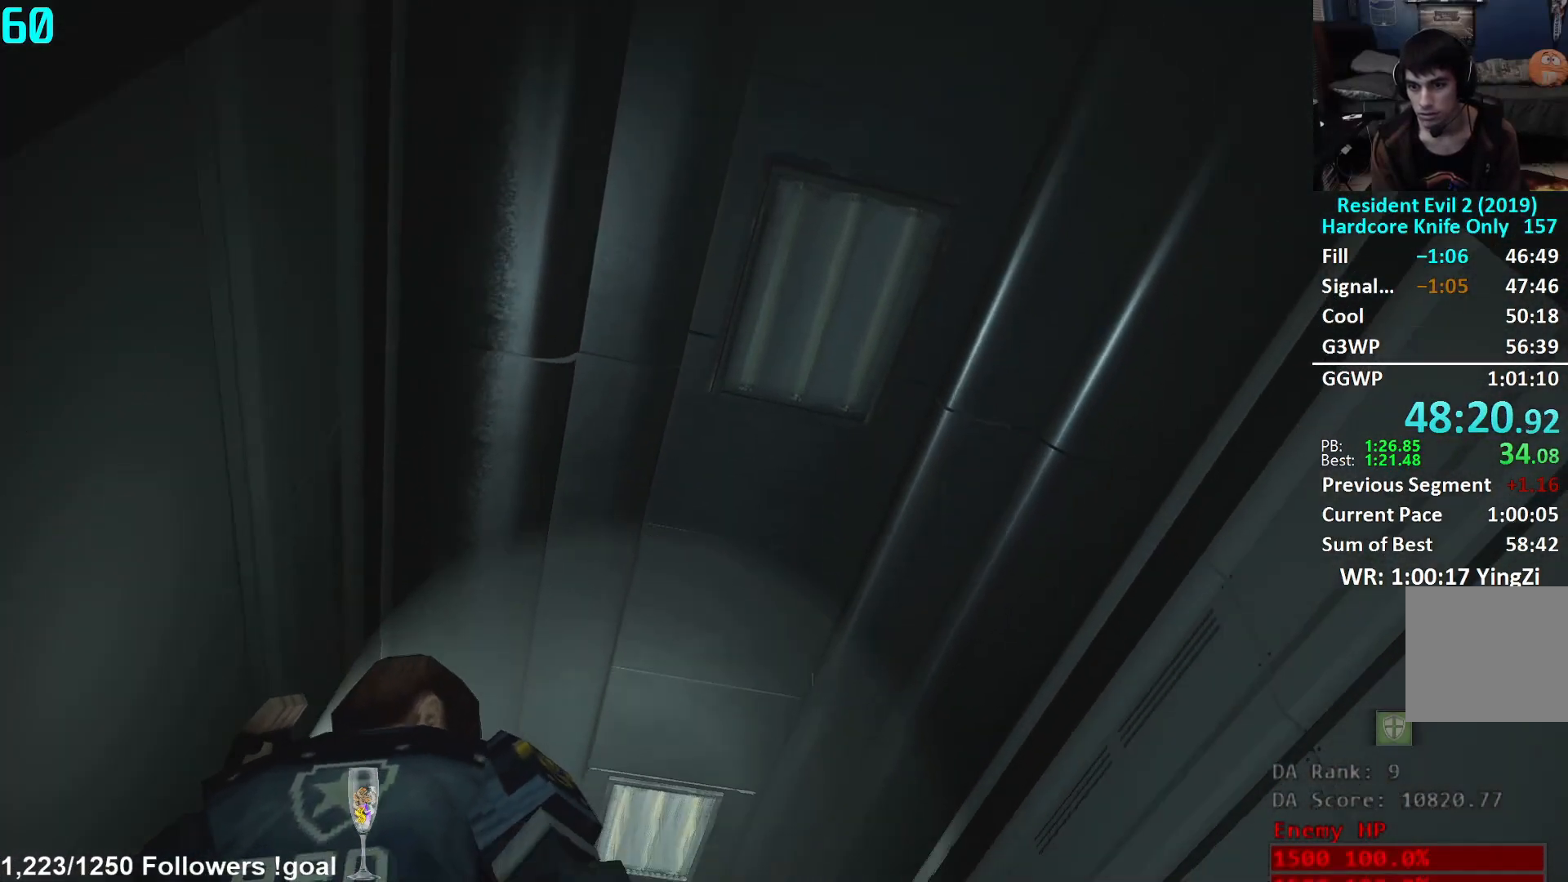
{"buttons": [], "left_stick": "up", "right_stick": "down", "events": [[333, "right_stick", "center"], [433, "right_stick", "down"]]}